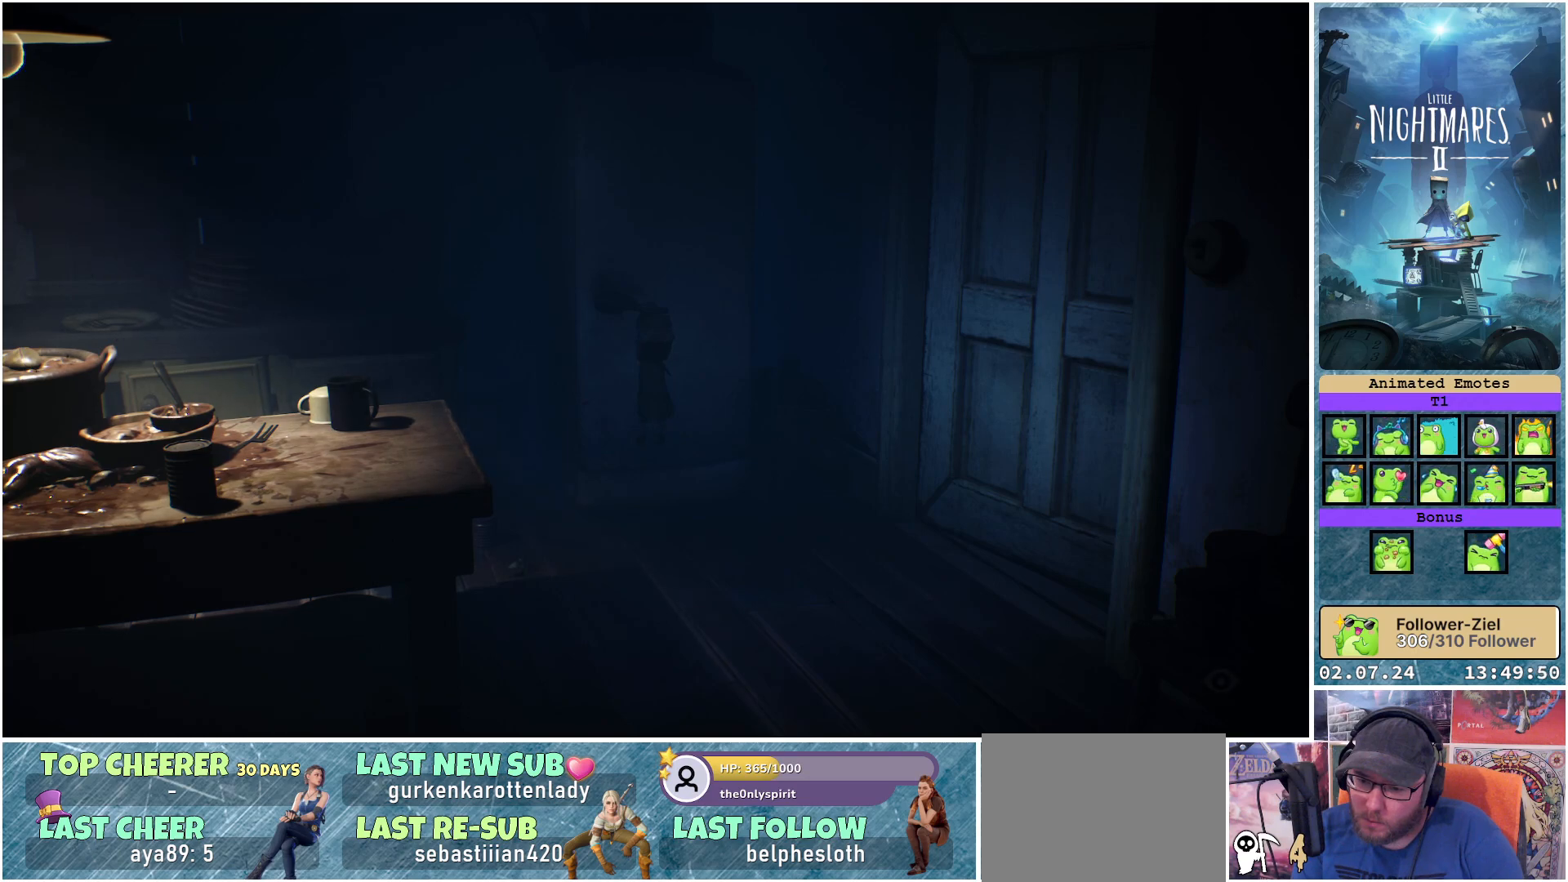
Gameplay with a controller (Xbox layout); each line is a JSON object with the inputs held at the frame after it. "events" lists button and stick changes between this image and that frame as [ms after this image, input, new state], when the widget could be followed in between.
{"buttons": ["R1"], "left_stick": "center", "right_stick": "center", "events": []}
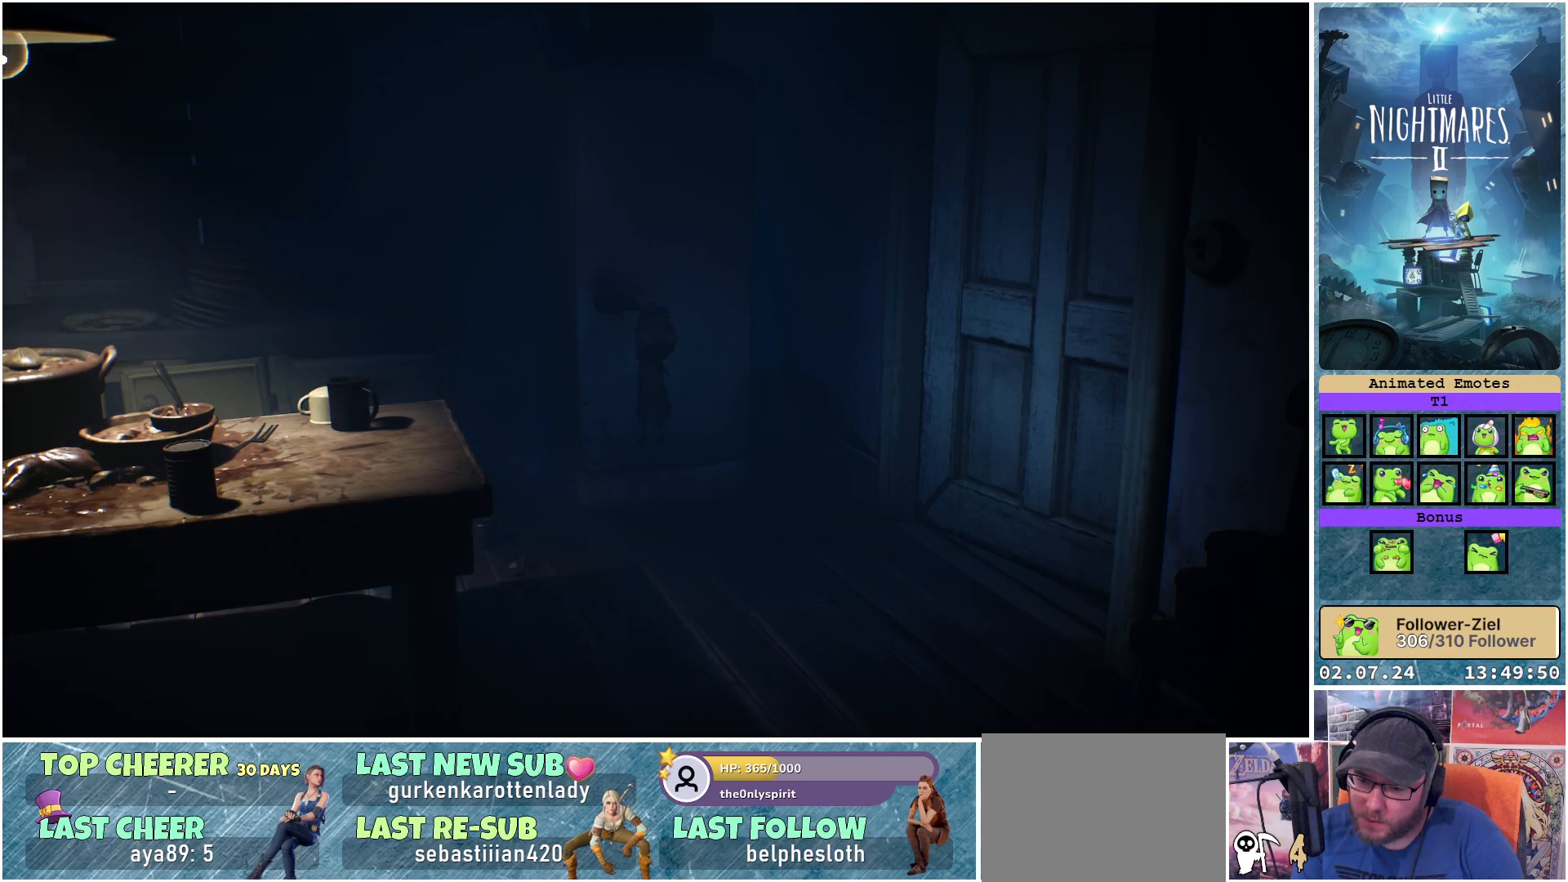
{"buttons": ["R1"], "left_stick": "center", "right_stick": "center", "events": []}
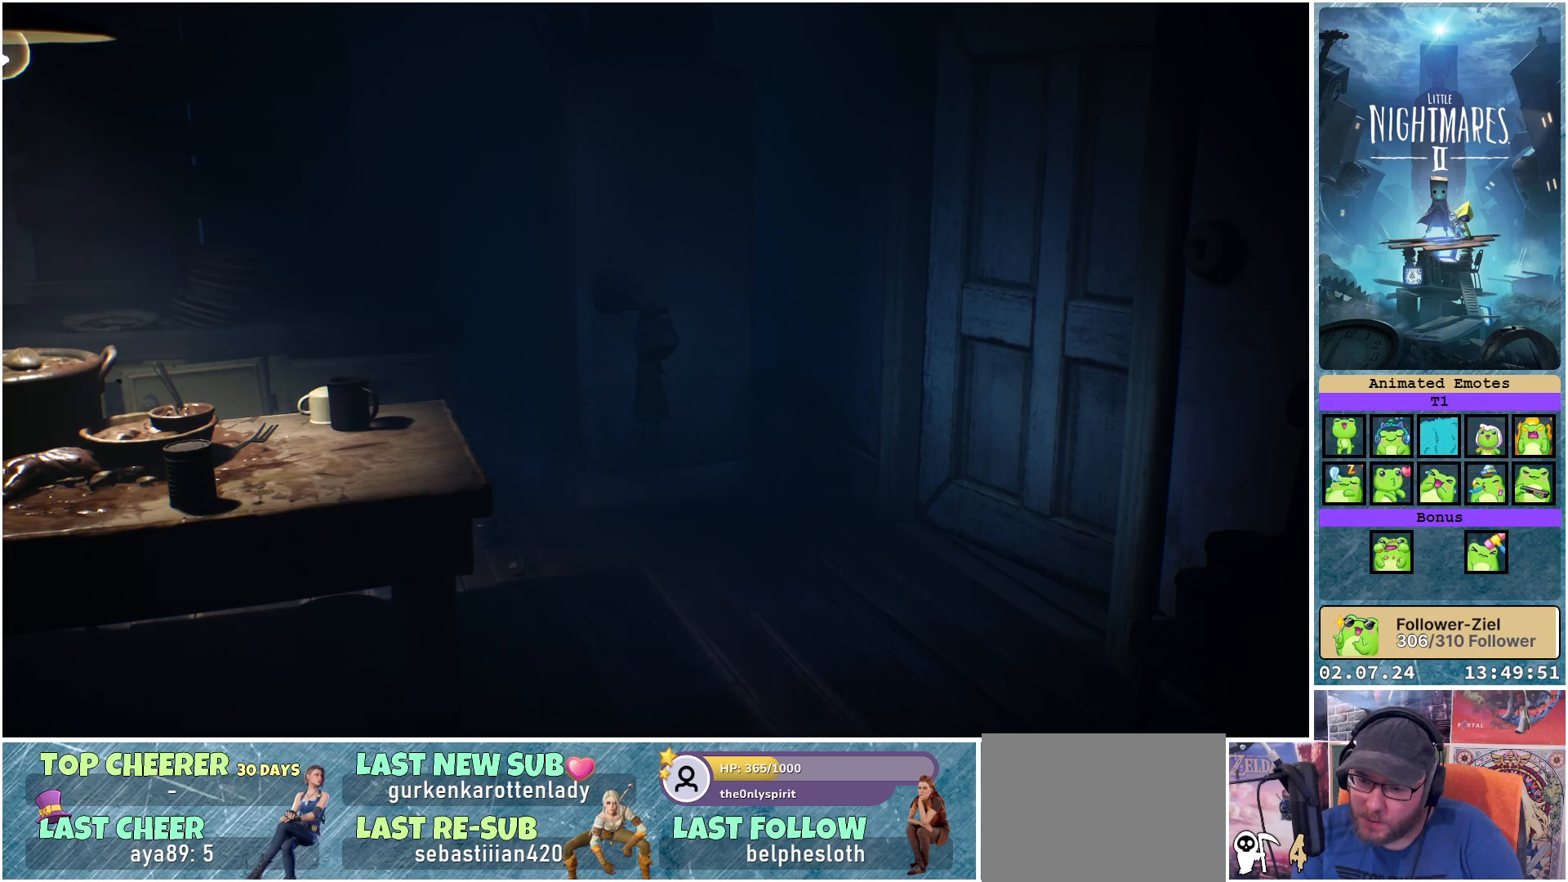
{"buttons": ["R1"], "left_stick": "center", "right_stick": "center", "events": []}
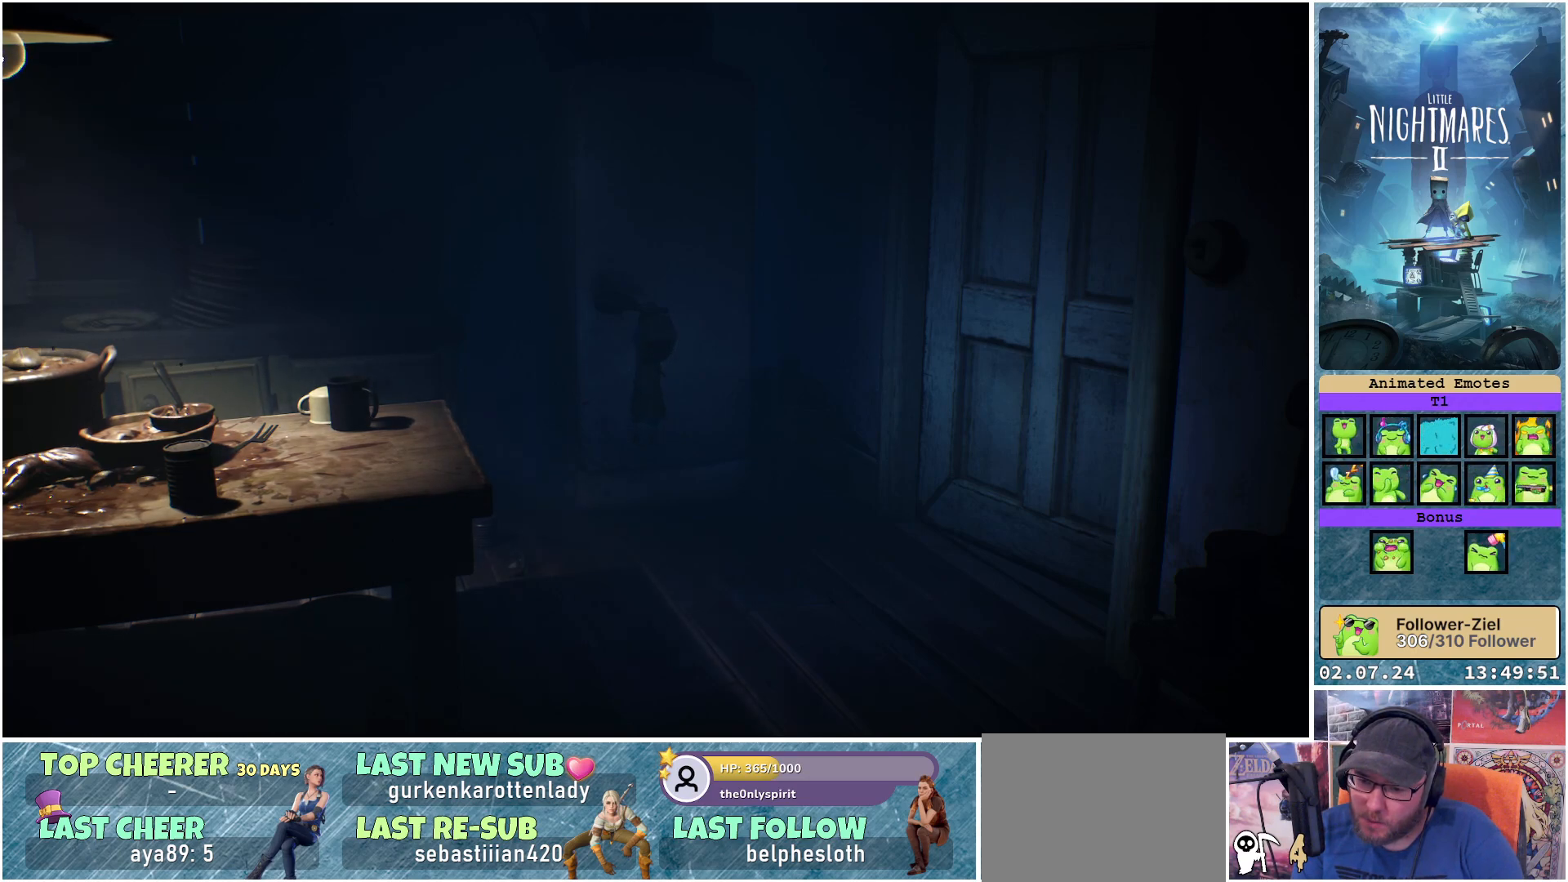
{"buttons": ["R1"], "left_stick": "center", "right_stick": "center", "events": []}
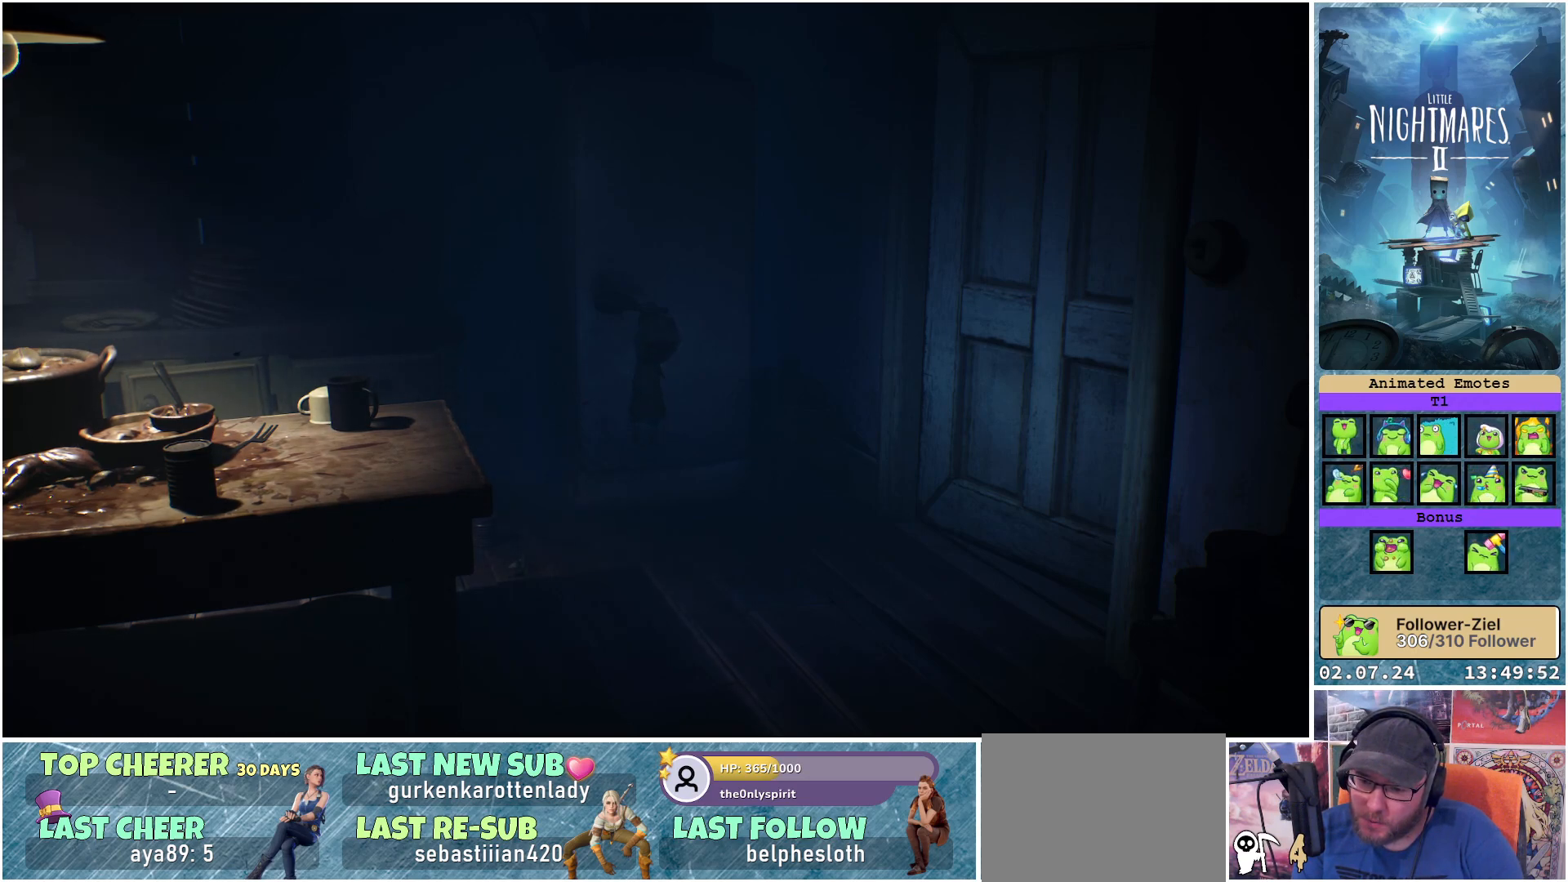
{"buttons": ["R1"], "left_stick": "center", "right_stick": "center", "events": []}
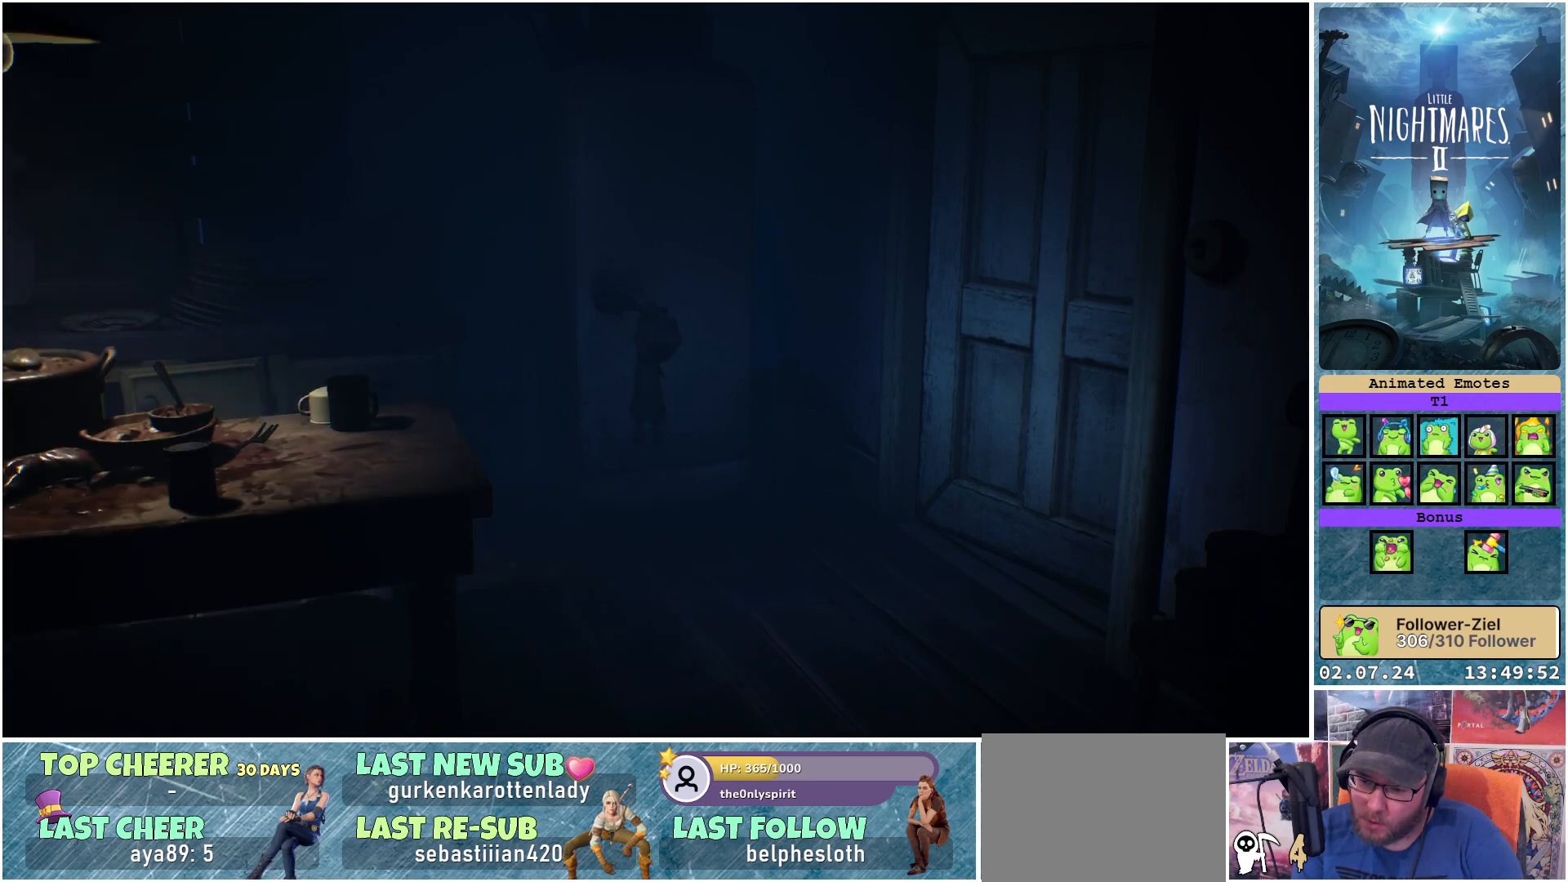
{"buttons": ["R1"], "left_stick": "center", "right_stick": "center", "events": []}
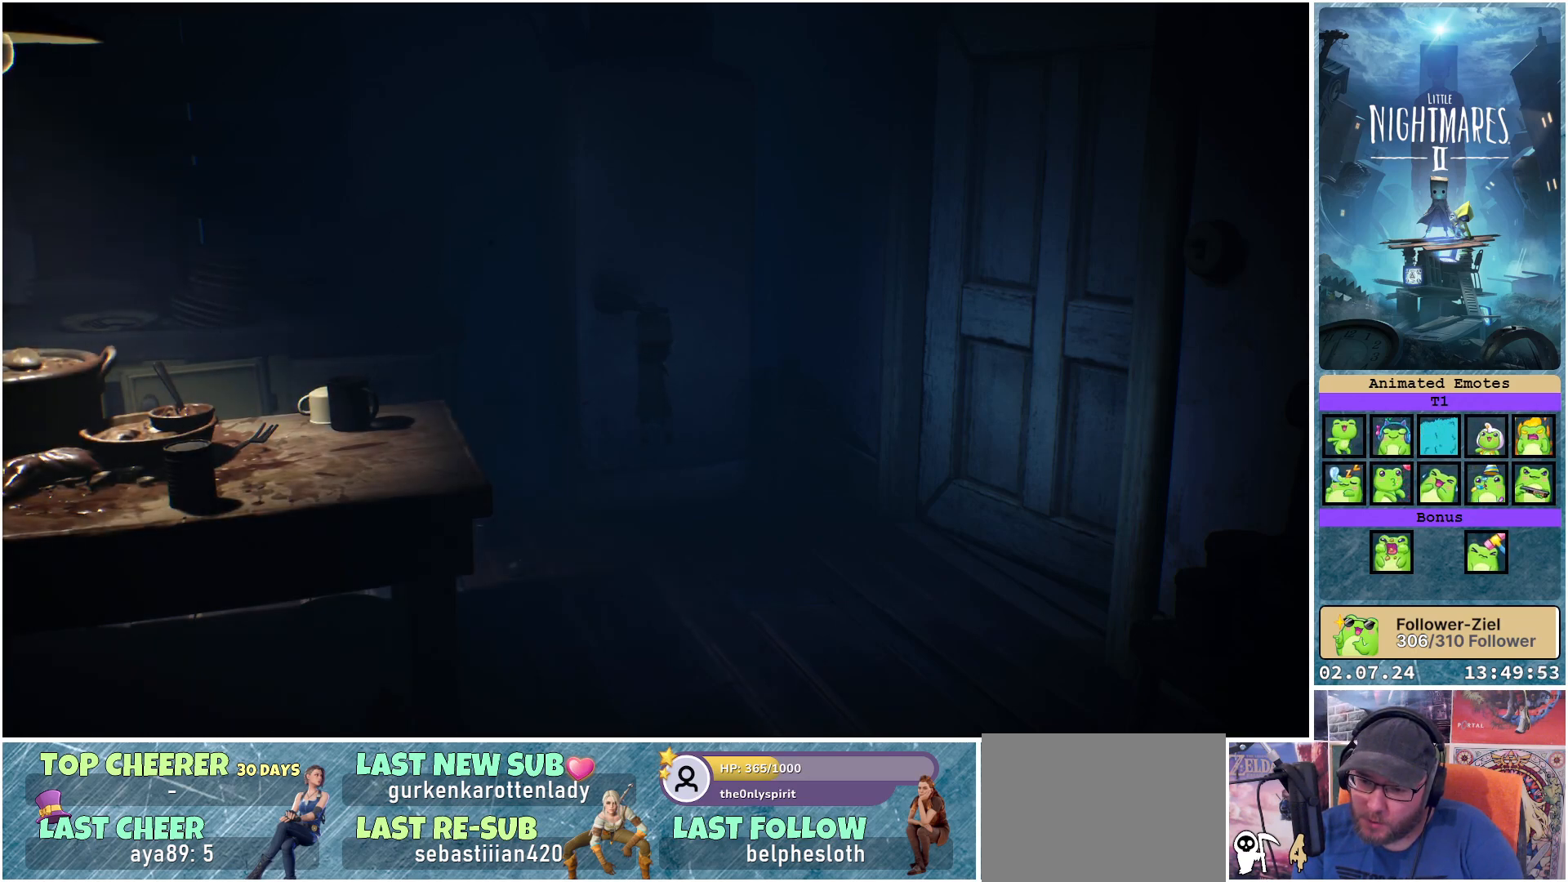
{"buttons": ["R1"], "left_stick": "center", "right_stick": "center", "events": []}
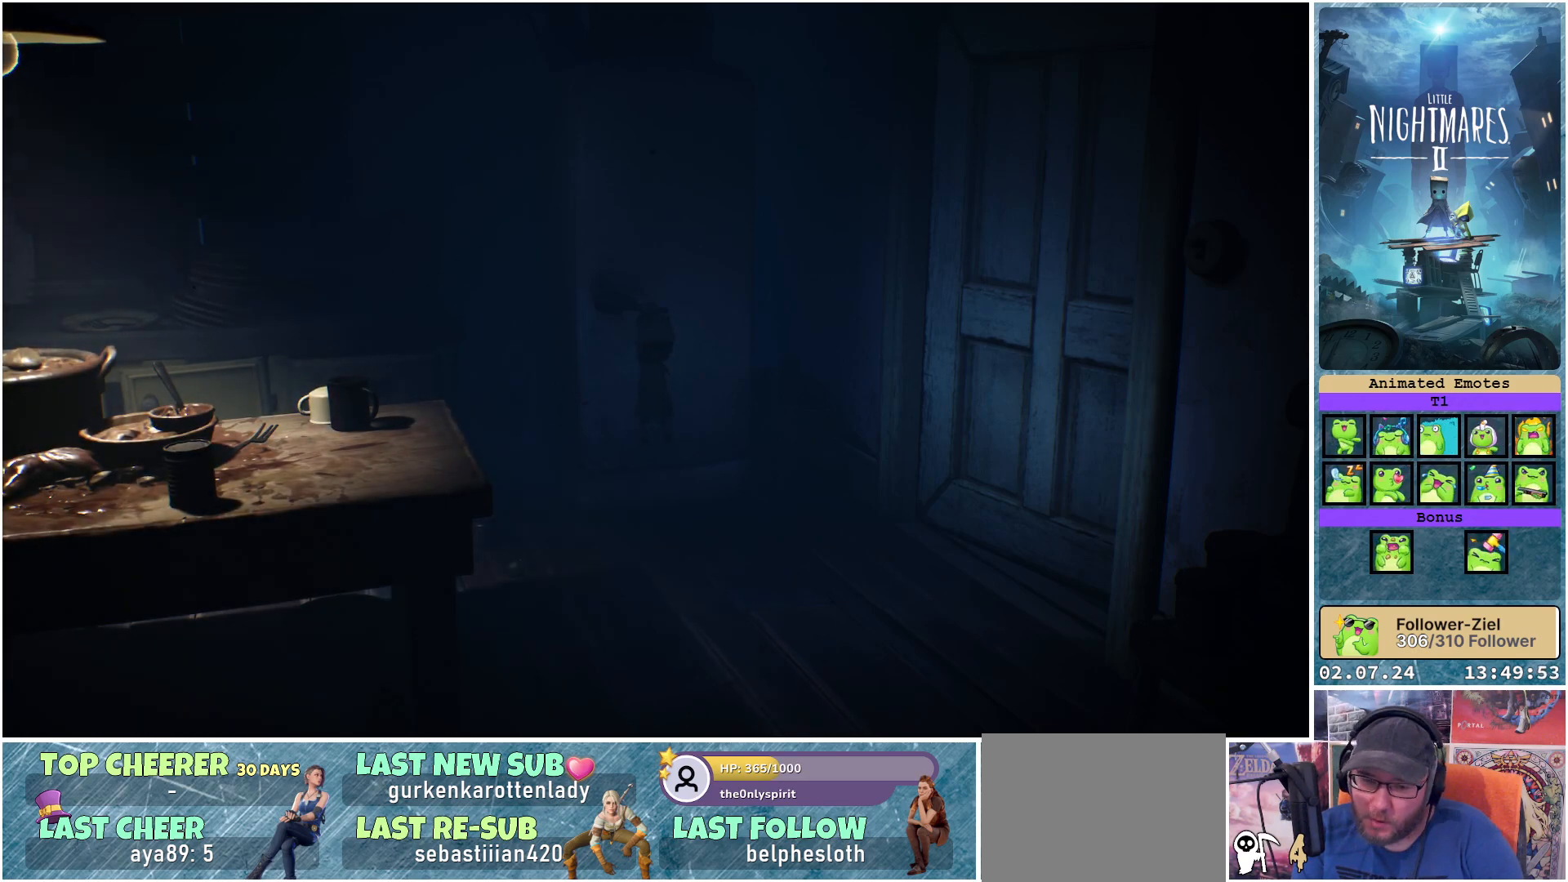
{"buttons": ["R1"], "left_stick": "down", "right_stick": "center", "events": [[267, "left_stick", "down"]]}
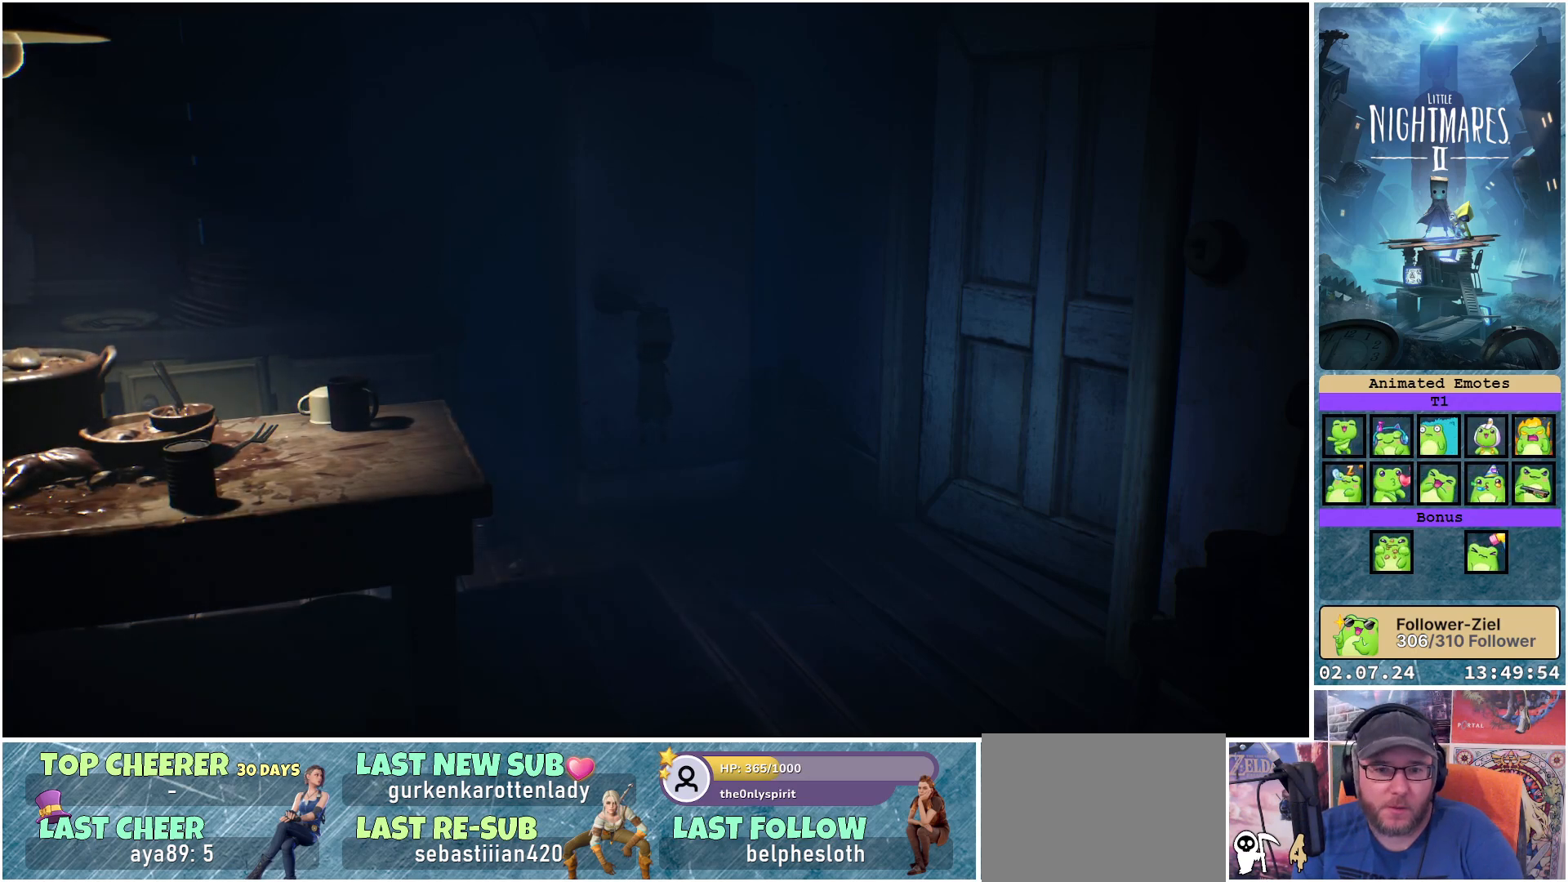
{"buttons": [], "left_stick": "center", "right_stick": "center", "events": [[67, "left_stick", "down-left"], [317, "R1", "up"], [317, "left_stick", "center"]]}
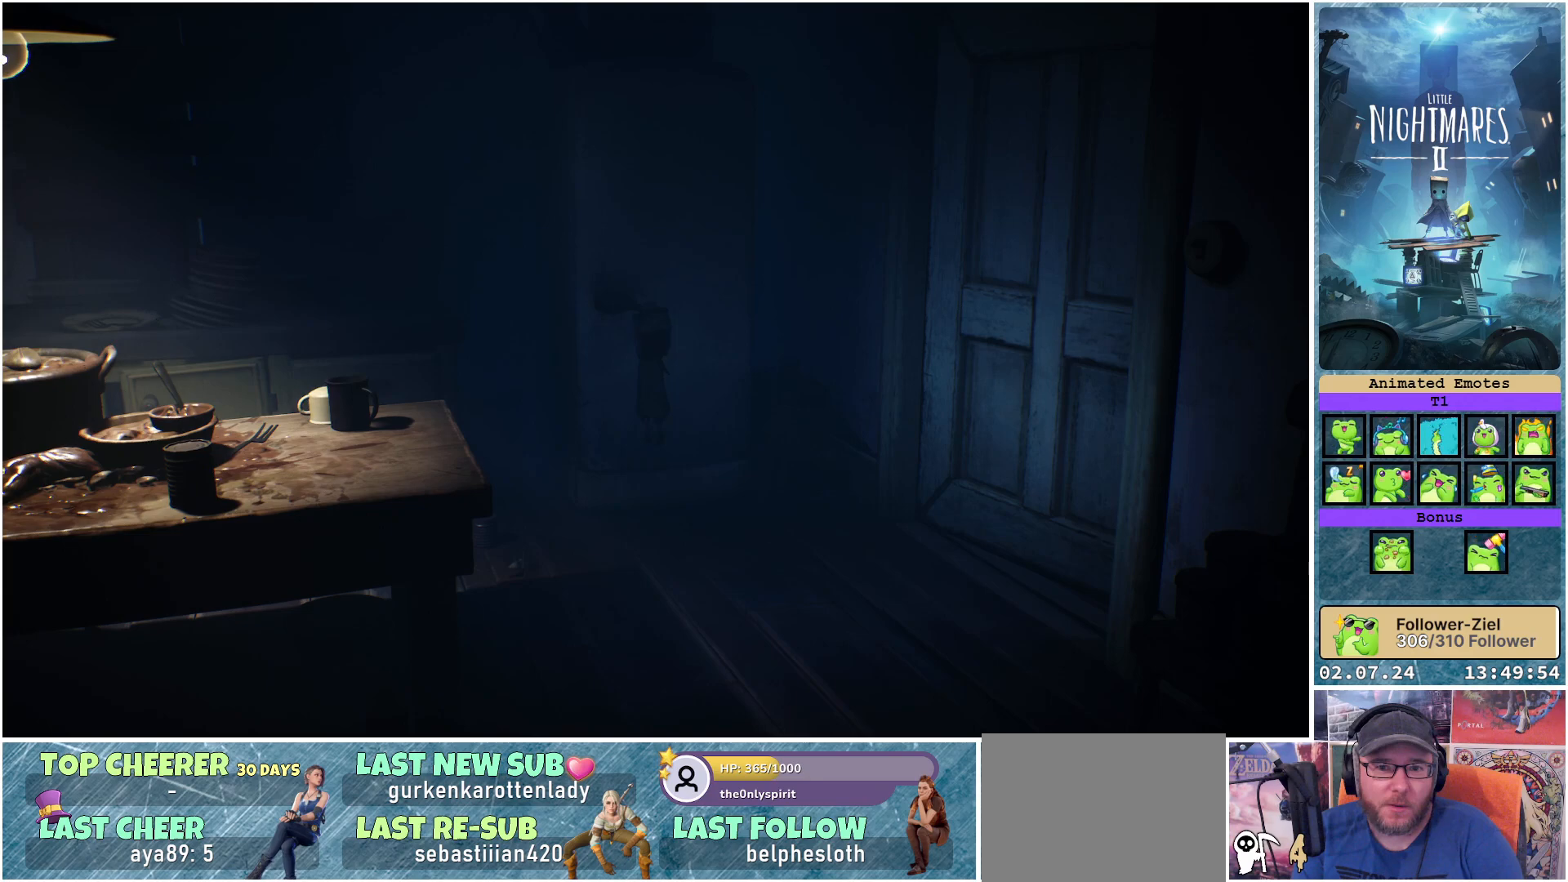
{"buttons": [], "left_stick": "center", "right_stick": "center", "events": []}
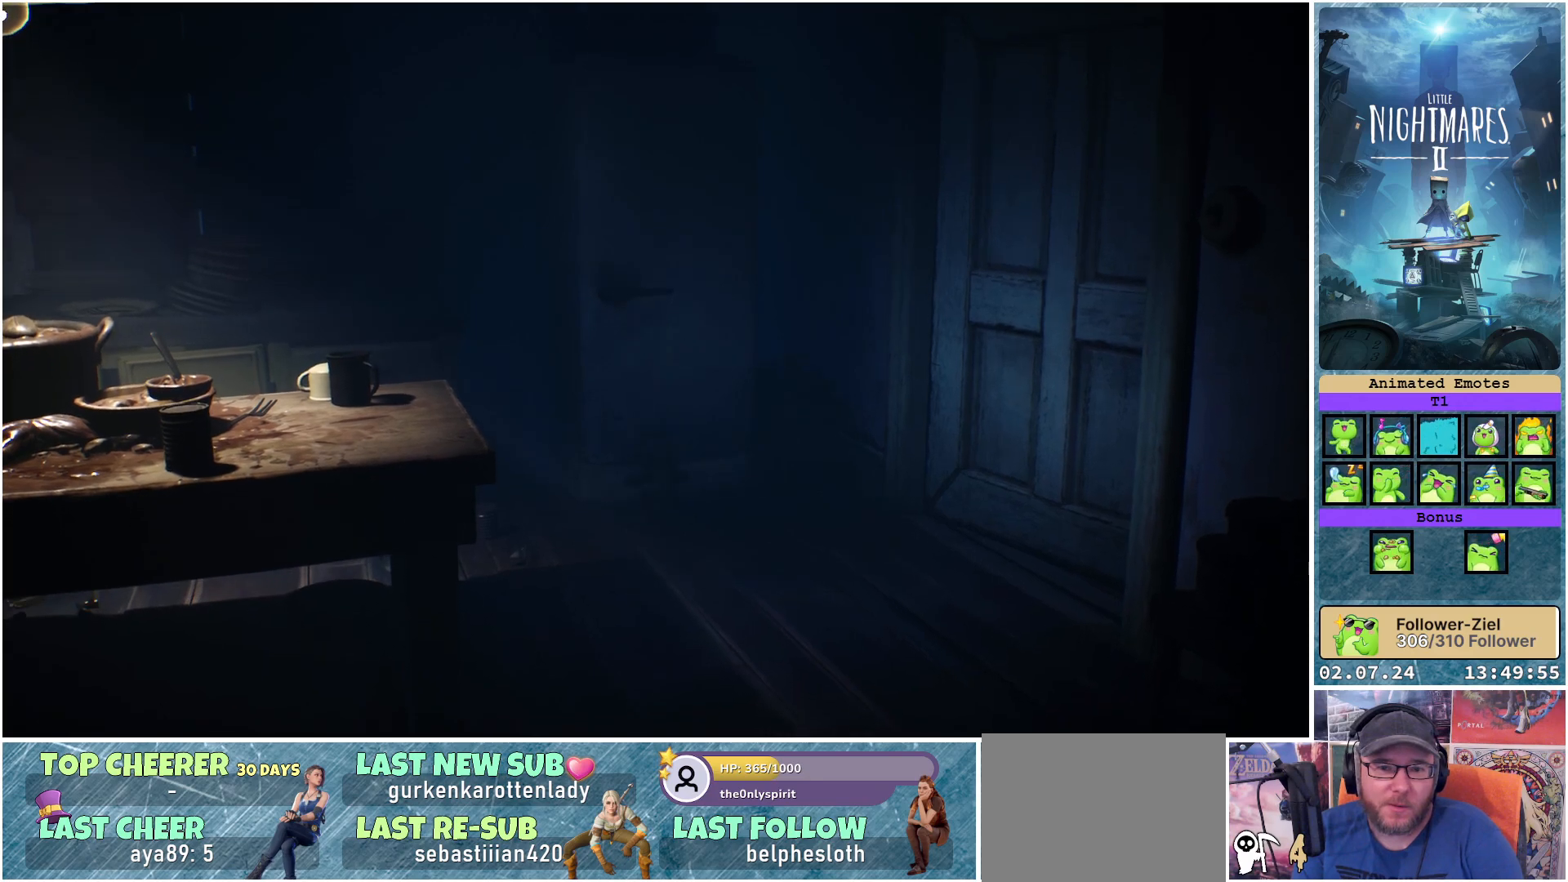
{"buttons": [], "left_stick": "center", "right_stick": "right", "events": [[133, "right_stick", "right"]]}
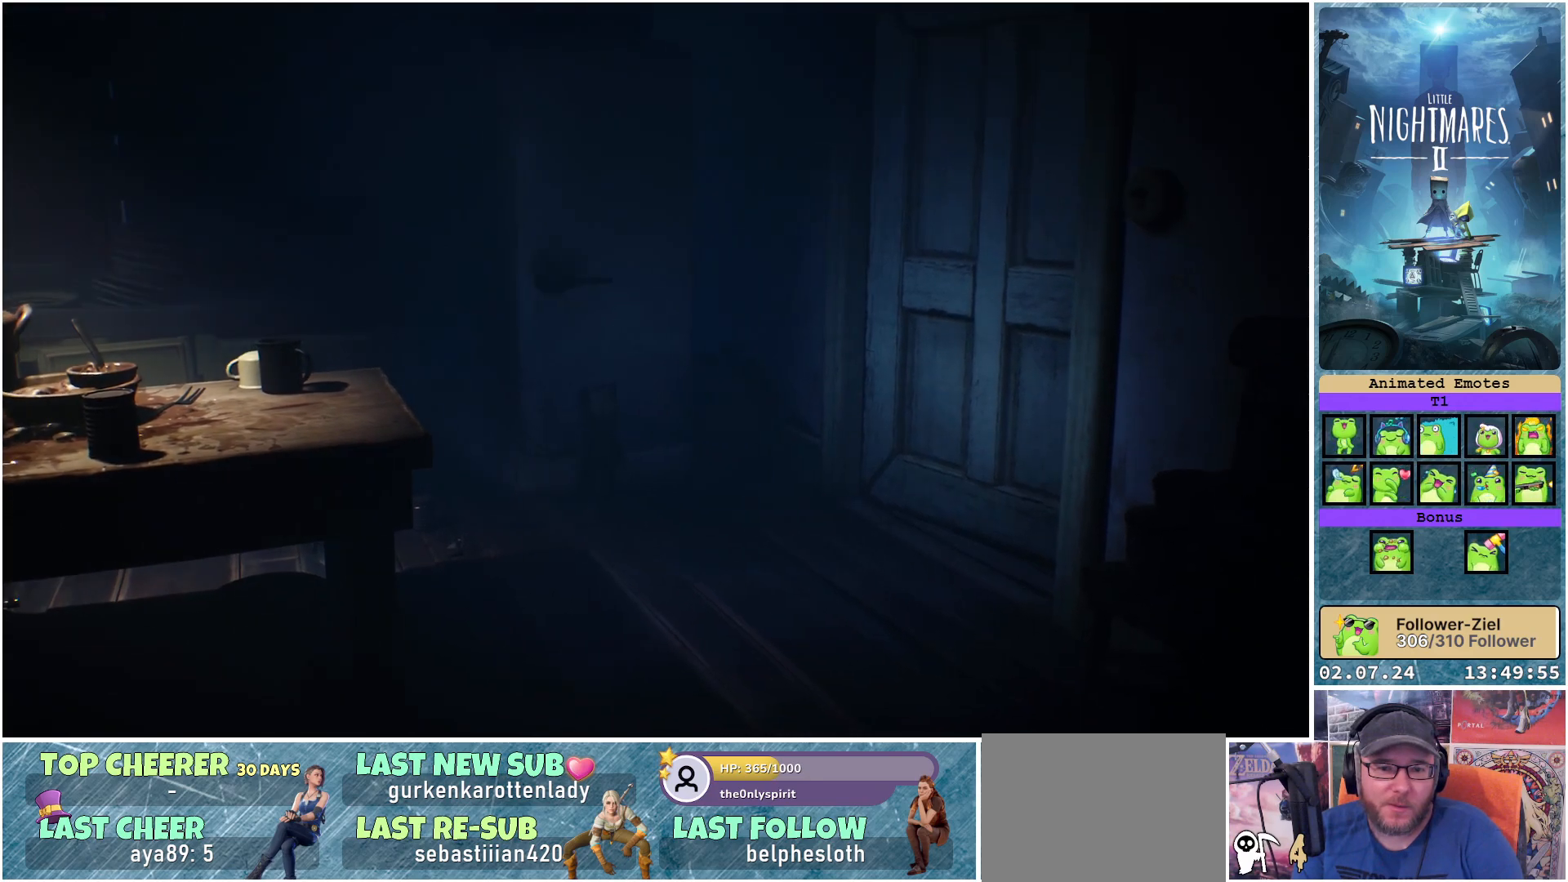
{"buttons": [], "left_stick": "down", "right_stick": "center", "events": [[150, "right_stick", "center"], [333, "left_stick", "down-left"], [383, "left_stick", "down"]]}
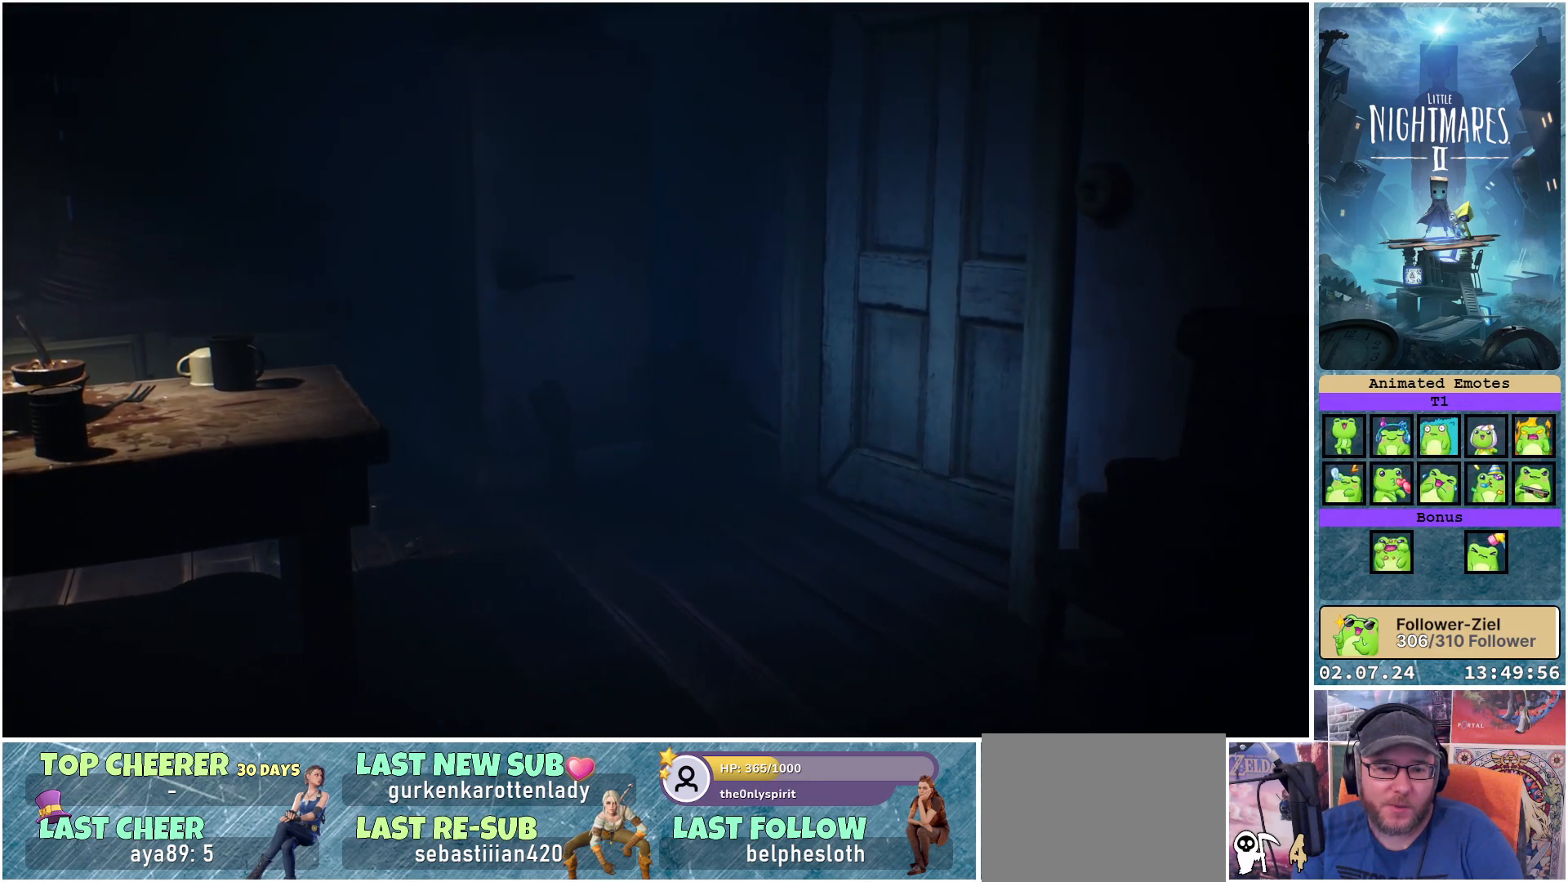
{"buttons": [], "left_stick": "down-left", "right_stick": "center", "events": [[283, "left_stick", "down-left"]]}
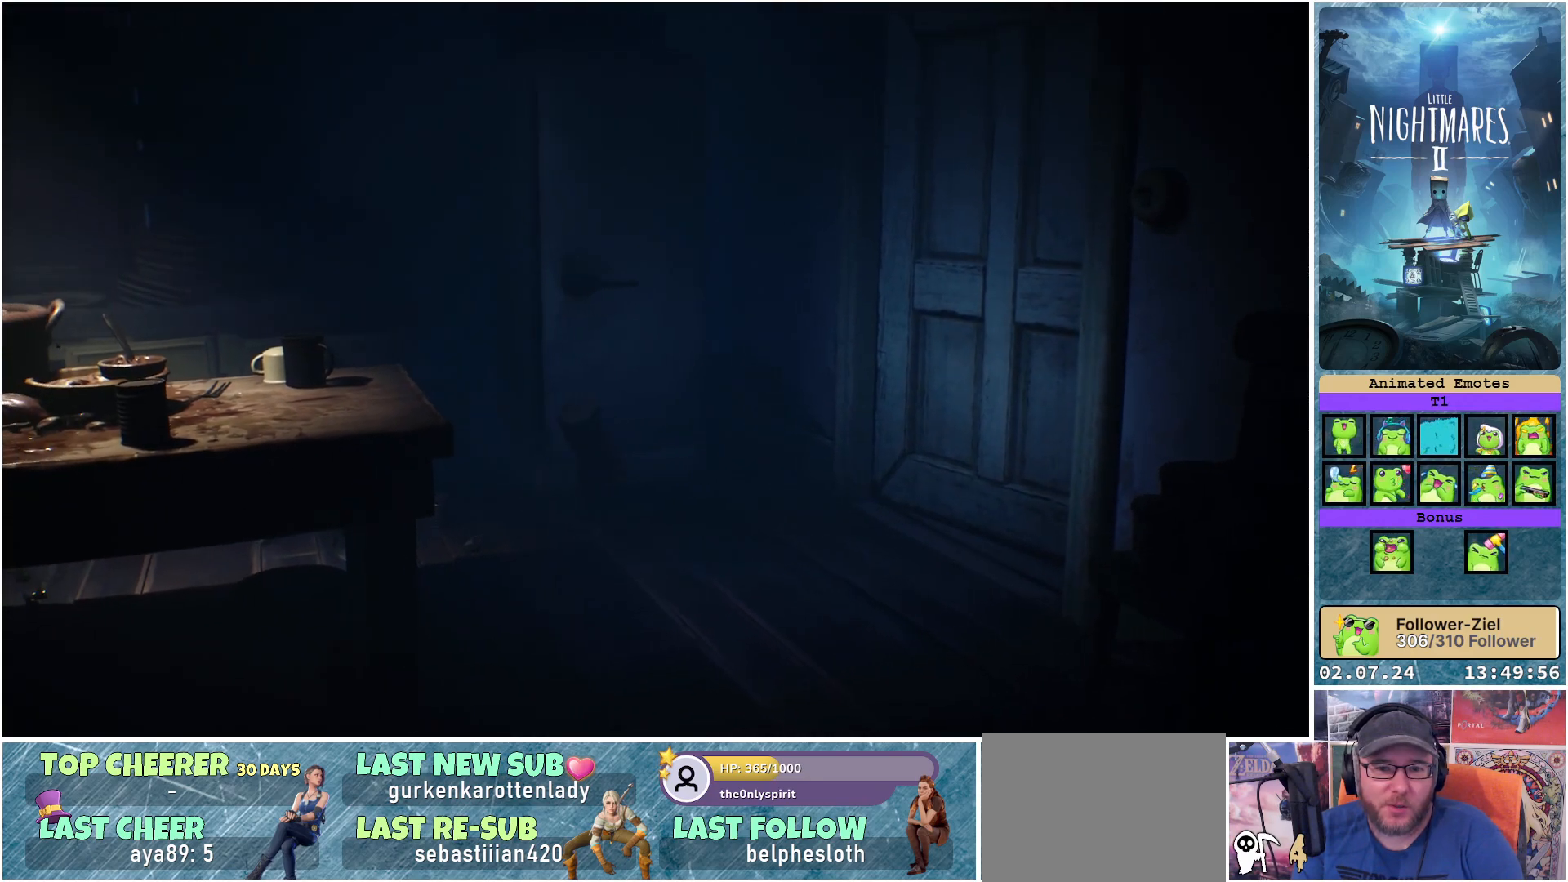
{"buttons": [], "left_stick": "down", "right_stick": "center", "events": [[17, "left_stick", "down"]]}
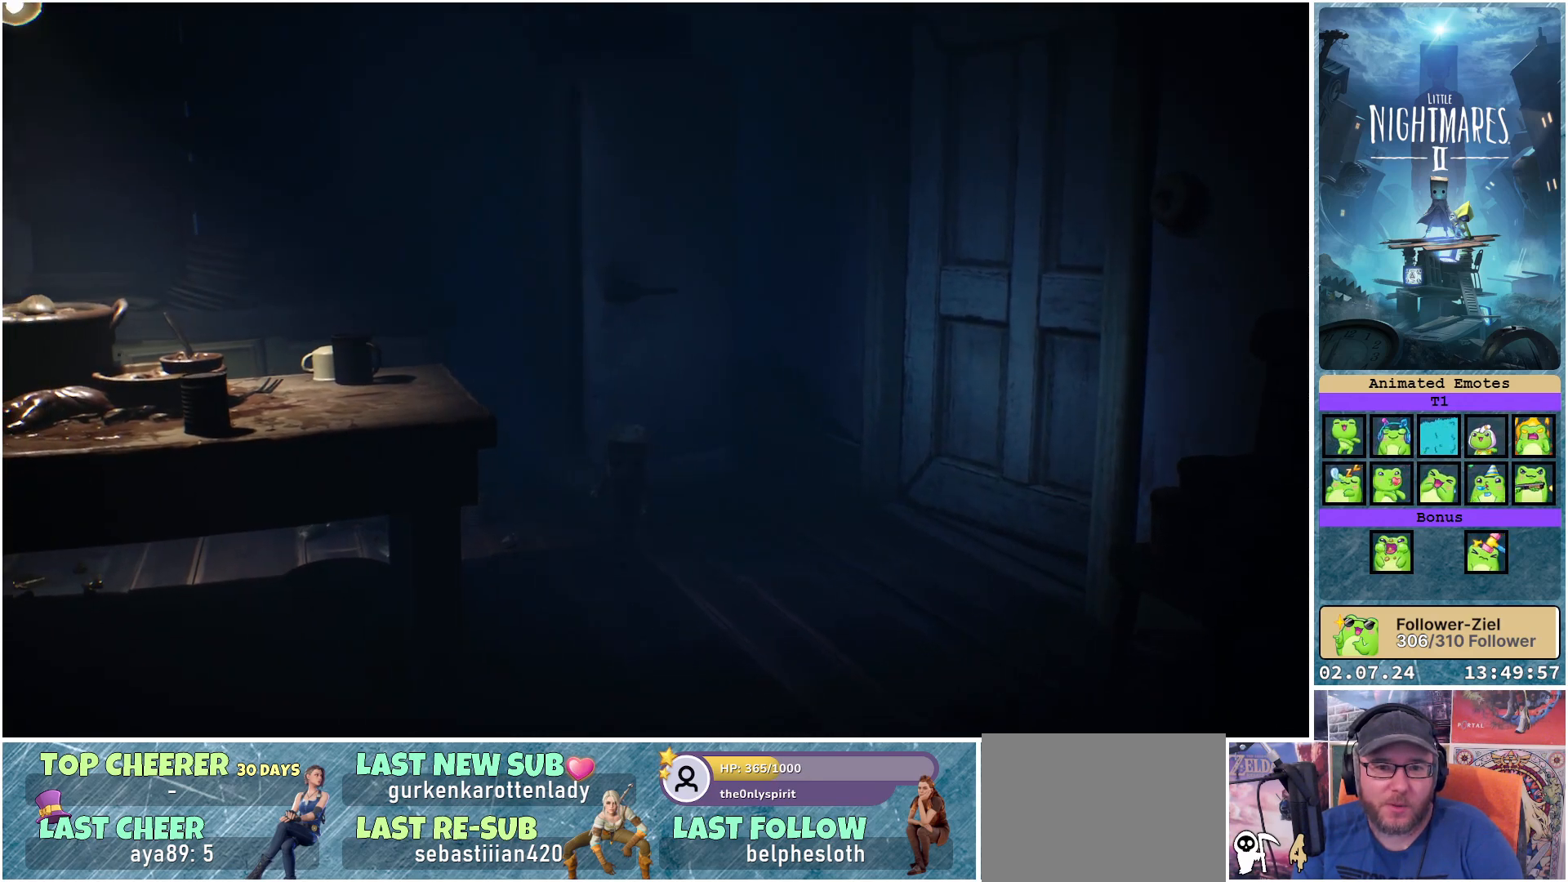
{"buttons": [], "left_stick": "down", "right_stick": "center", "events": []}
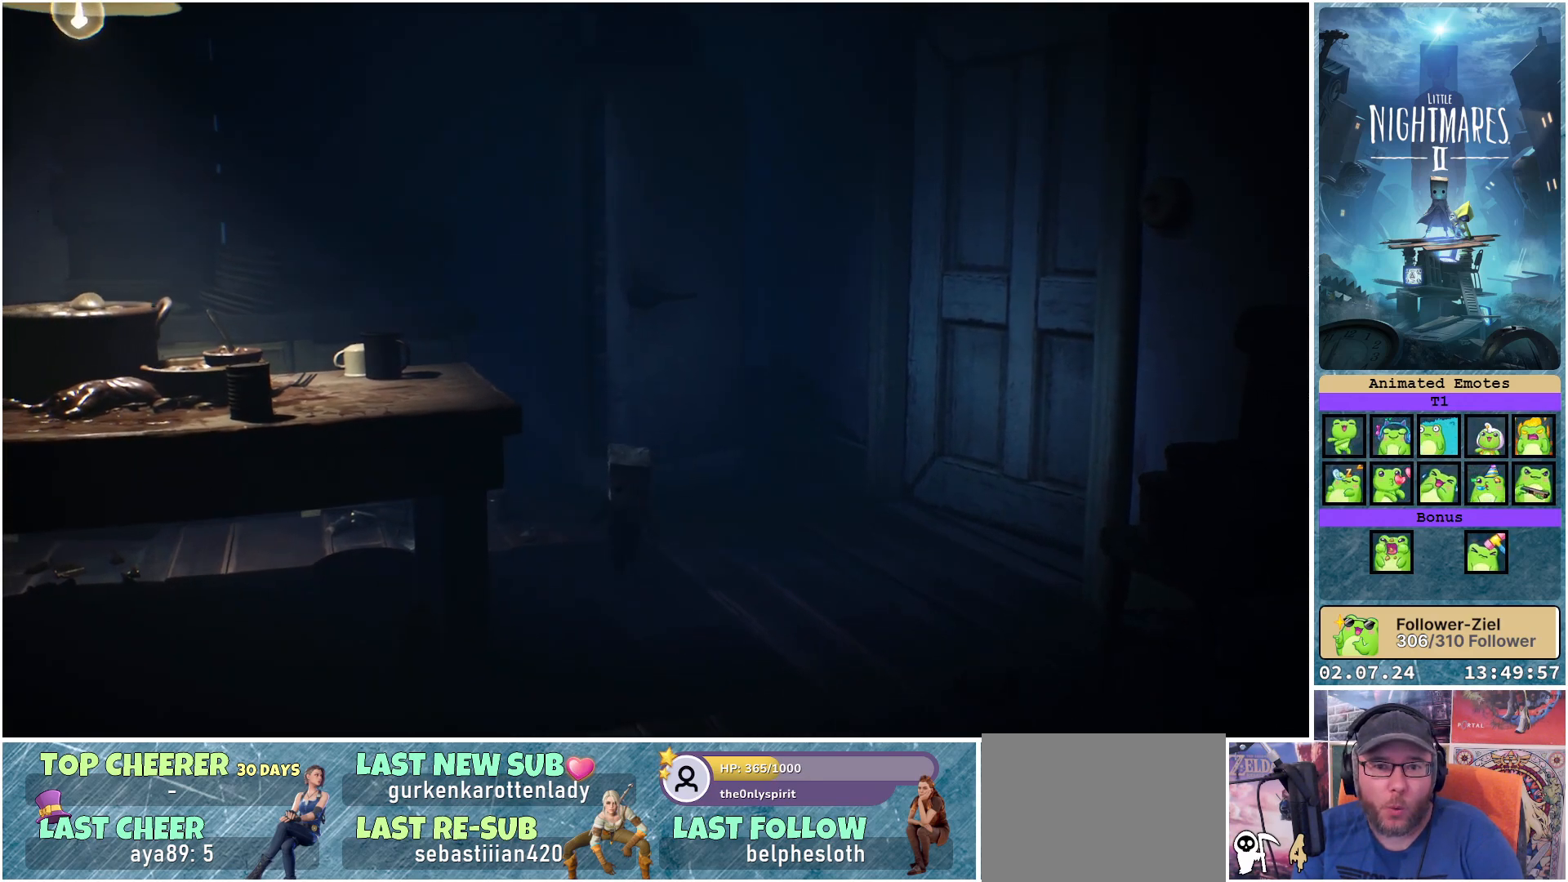
{"buttons": [], "left_stick": "down-left", "right_stick": "center", "events": [[83, "left_stick", "down-left"]]}
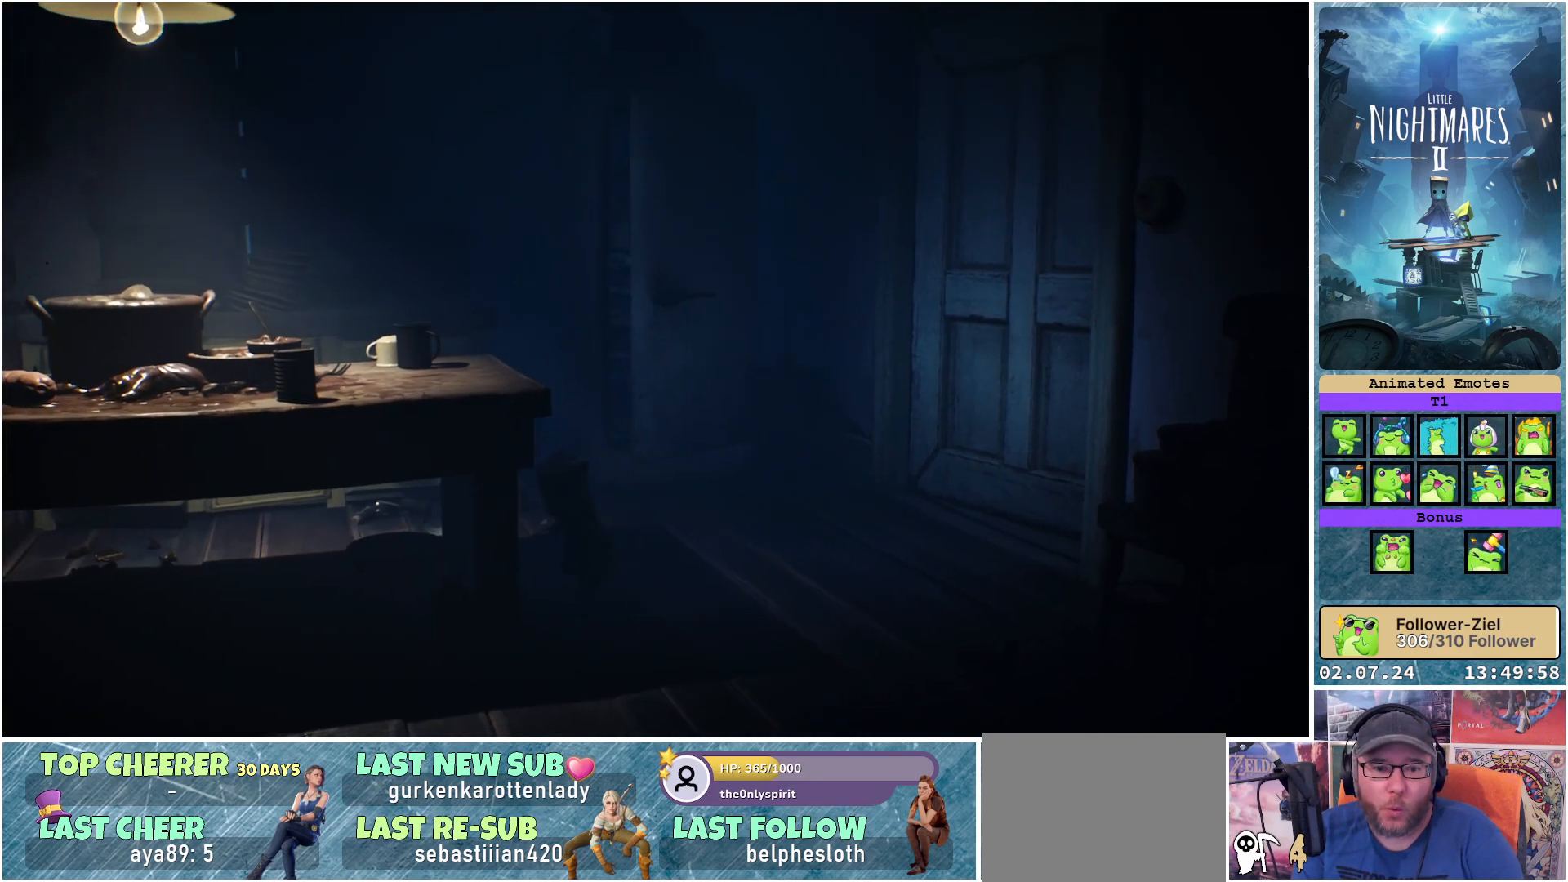
{"buttons": [], "left_stick": "left", "right_stick": "center", "events": [[133, "left_stick", "left"]]}
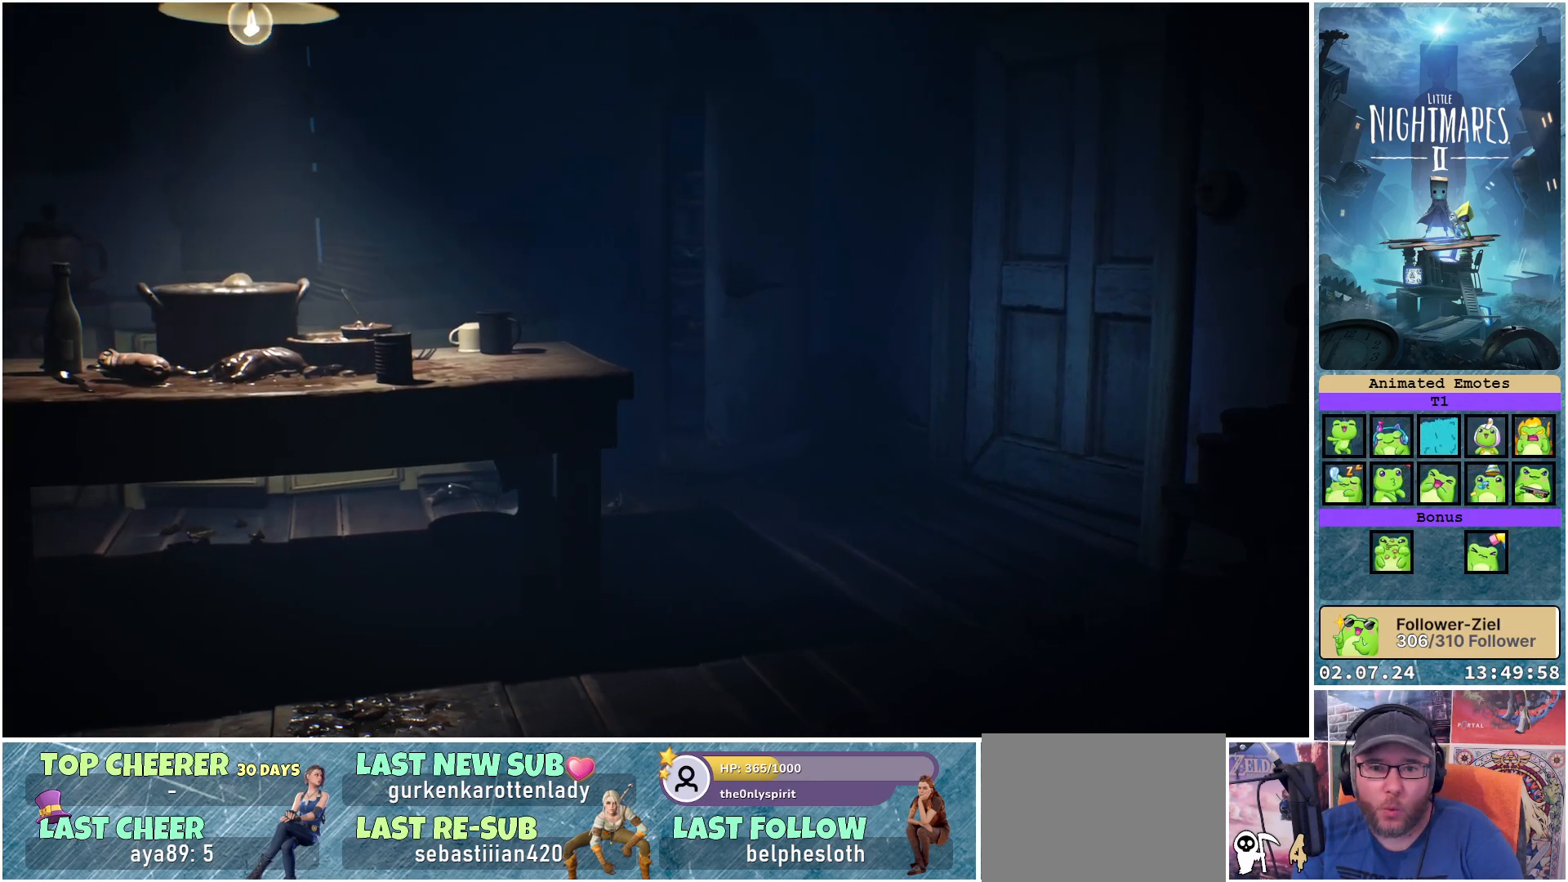
{"buttons": [], "left_stick": "center", "right_stick": "center", "events": [[300, "left_stick", "center"]]}
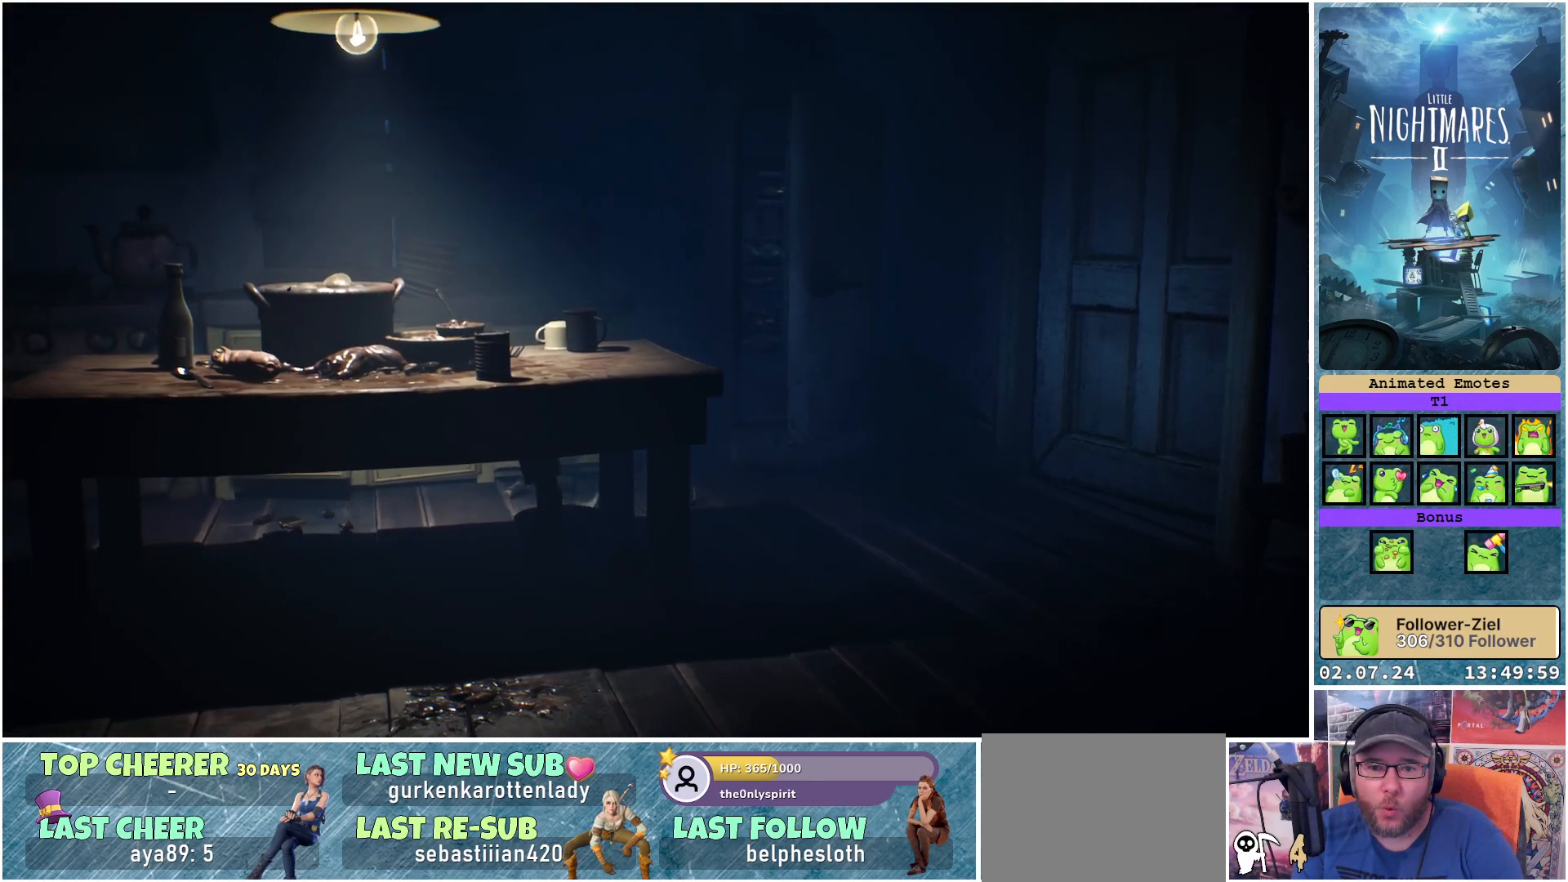
{"buttons": [], "left_stick": "center", "right_stick": "center", "events": [[50, "left_stick", "right"], [183, "left_stick", "center"]]}
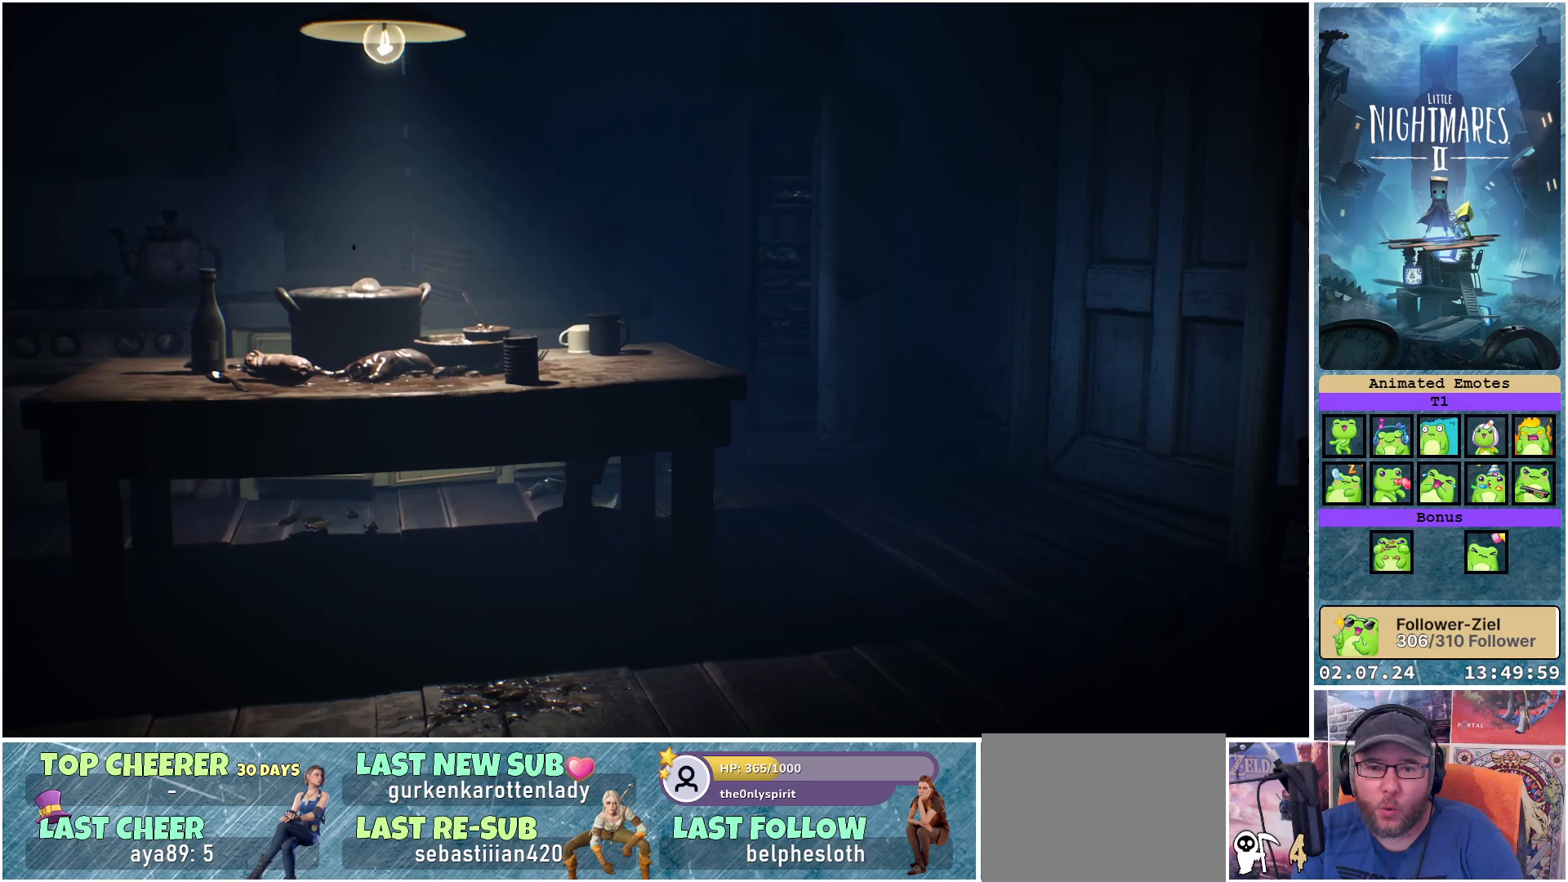
{"buttons": [], "left_stick": "center", "right_stick": "center", "events": []}
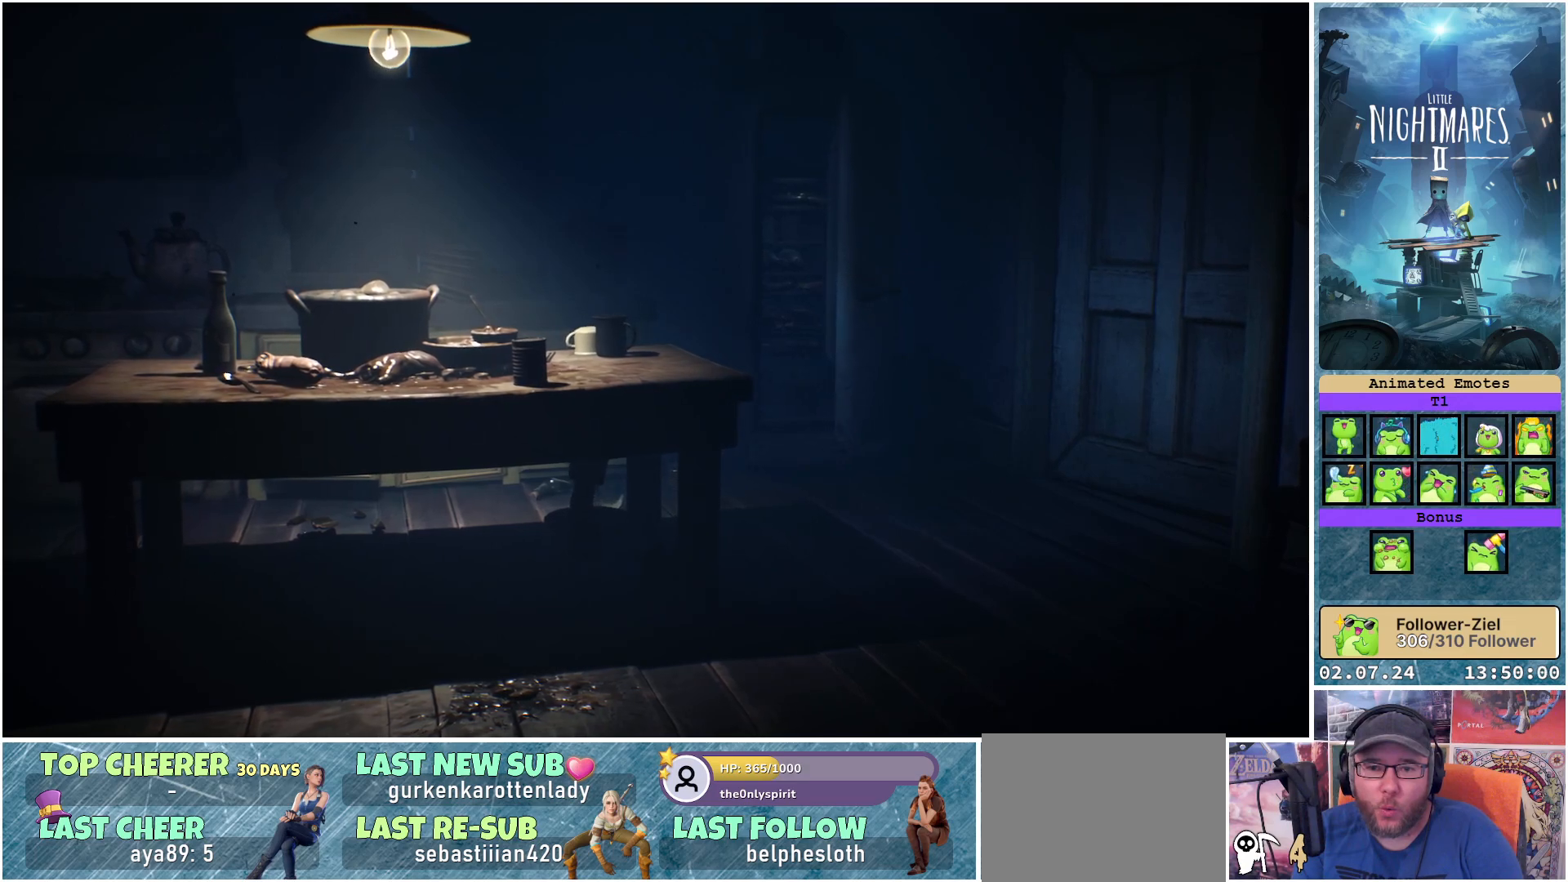
{"buttons": [], "left_stick": "center", "right_stick": "center", "events": []}
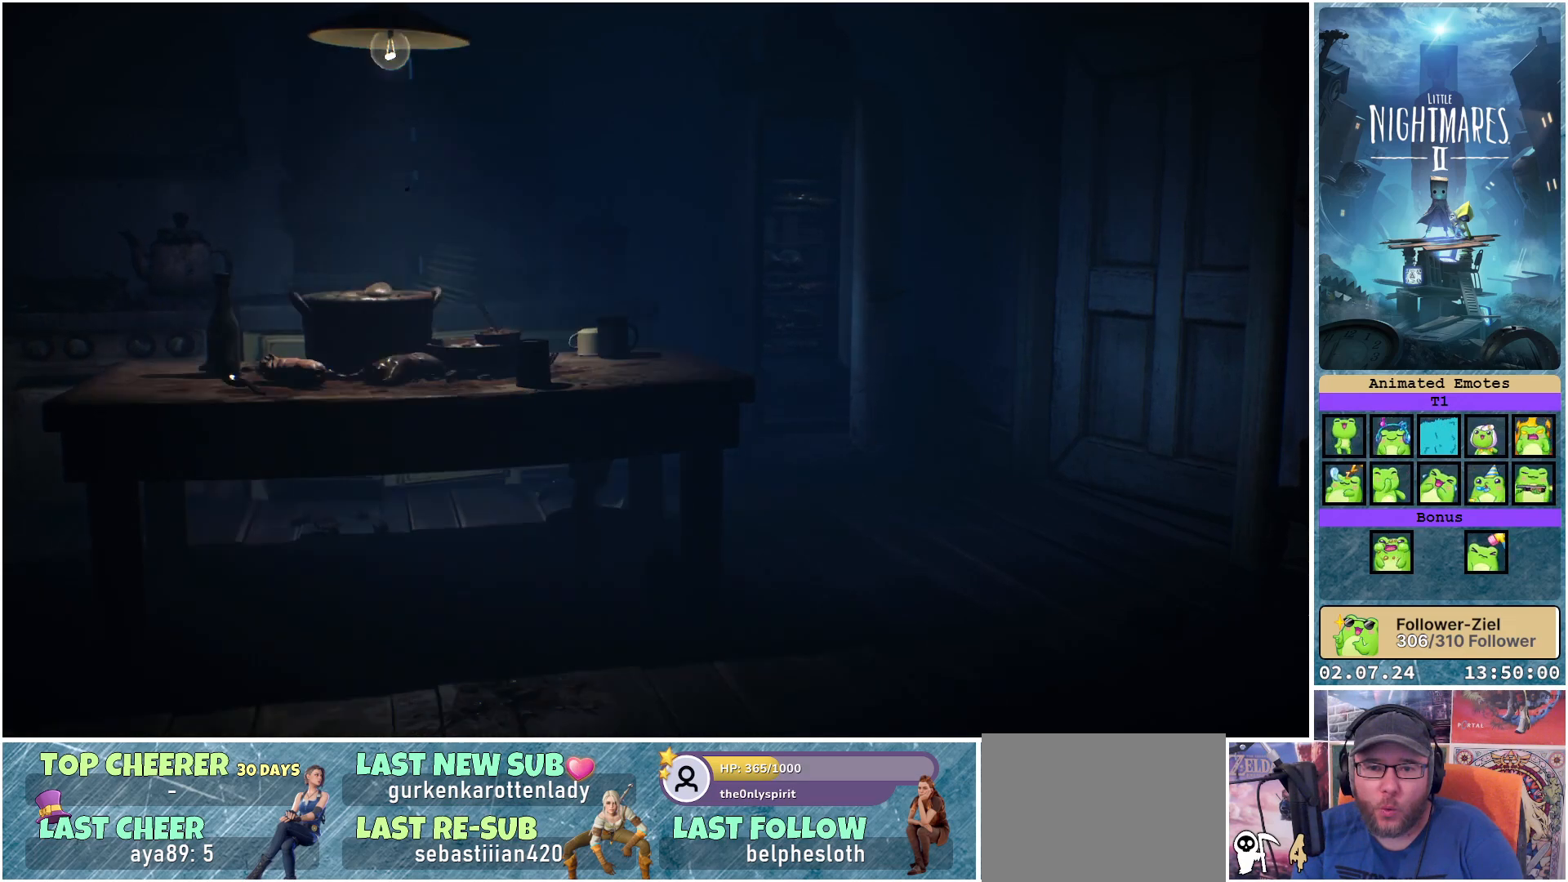
{"buttons": [], "left_stick": "center", "right_stick": "center", "events": []}
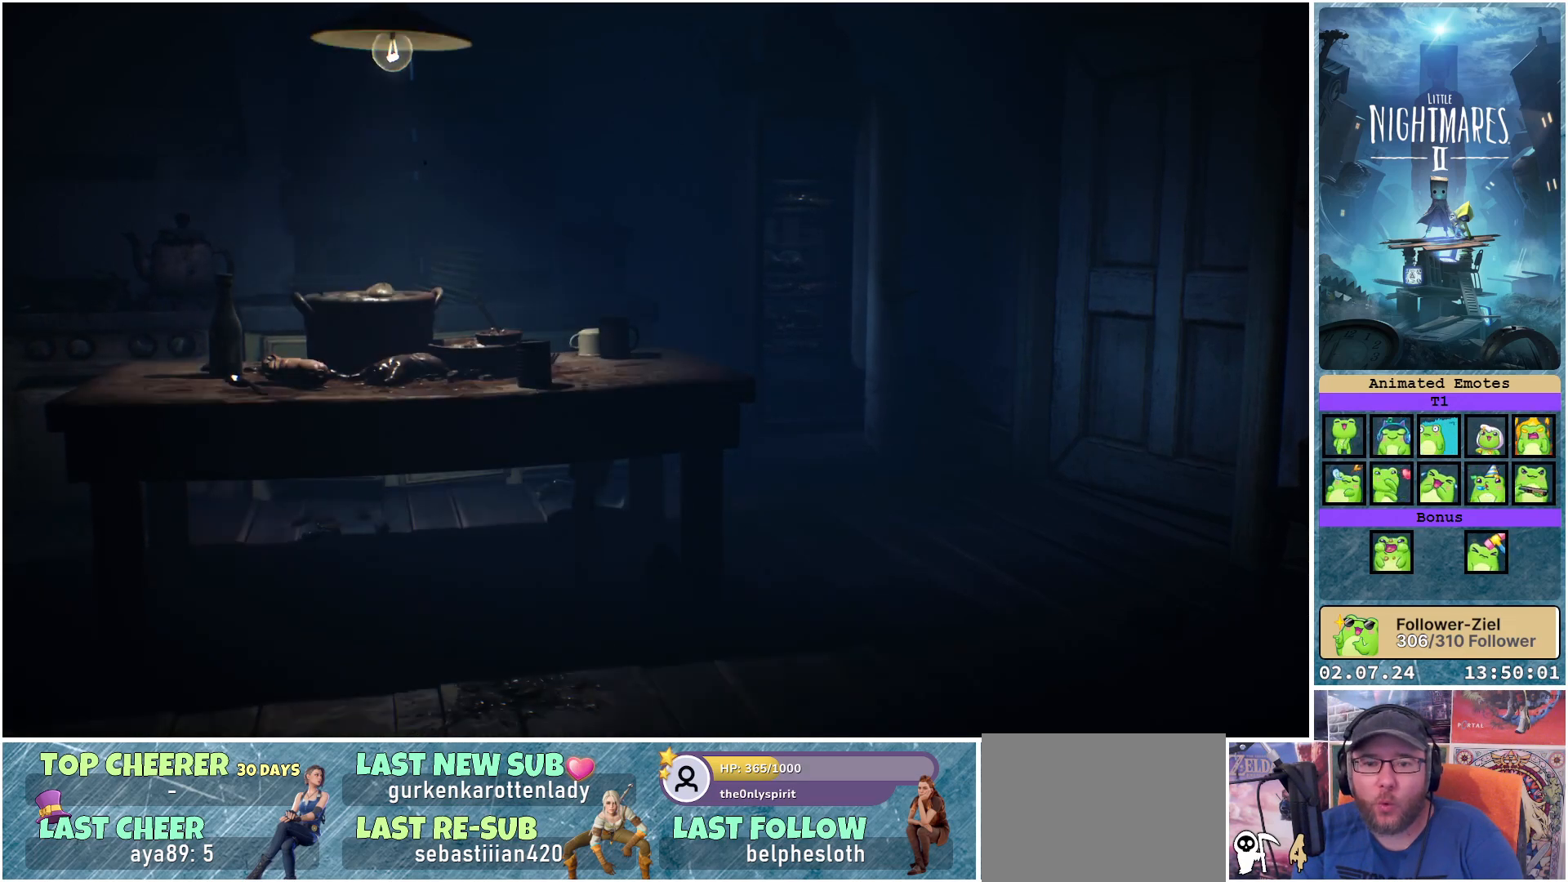
{"buttons": [], "left_stick": "center", "right_stick": "center", "events": []}
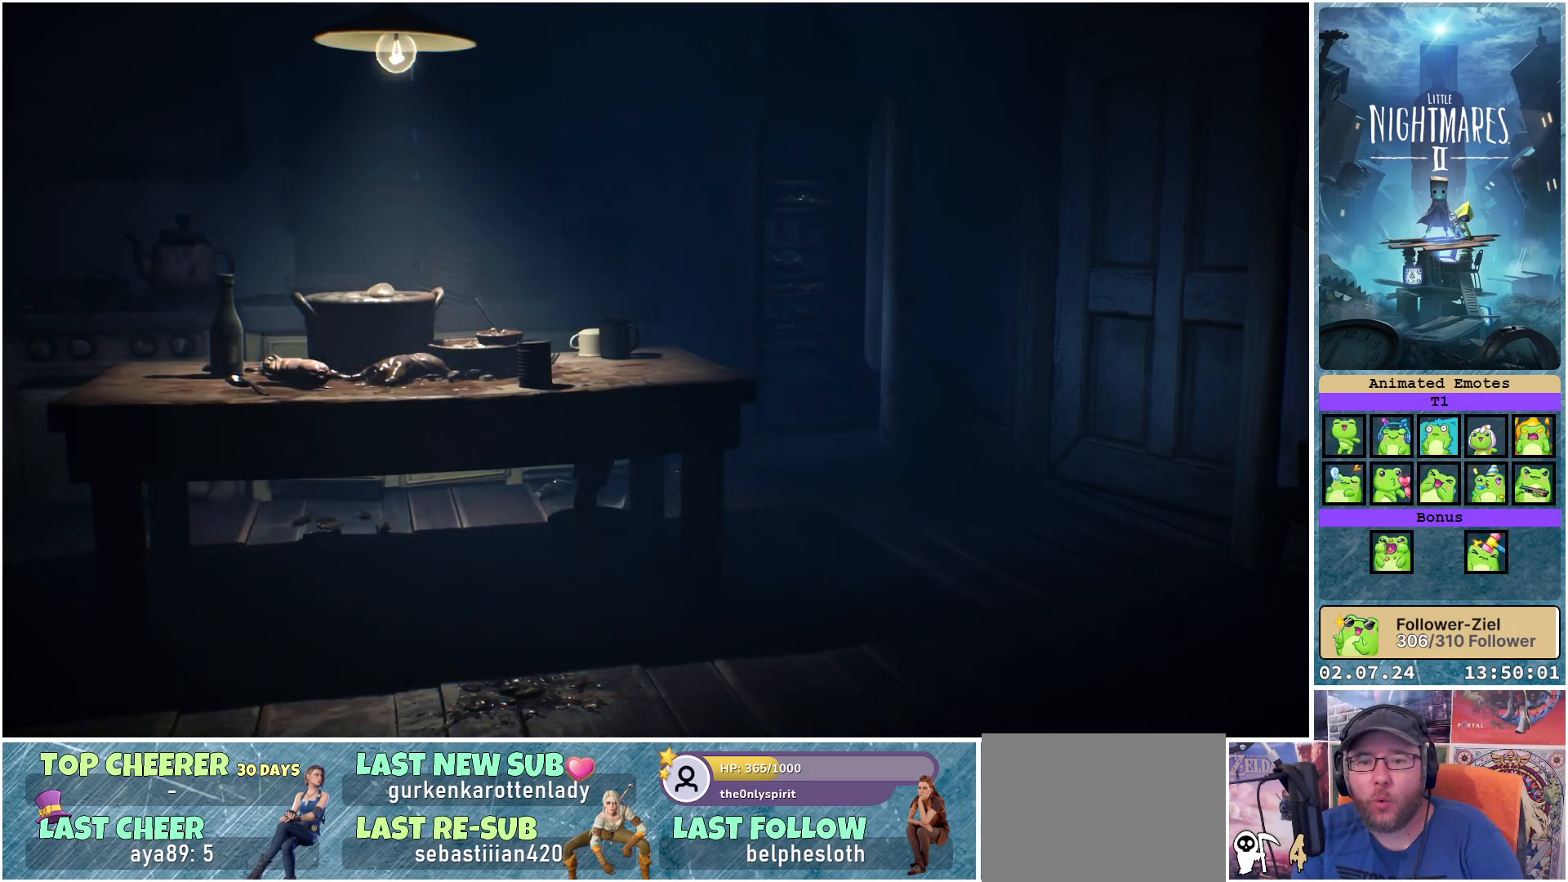
{"buttons": [], "left_stick": "center", "right_stick": "center", "events": []}
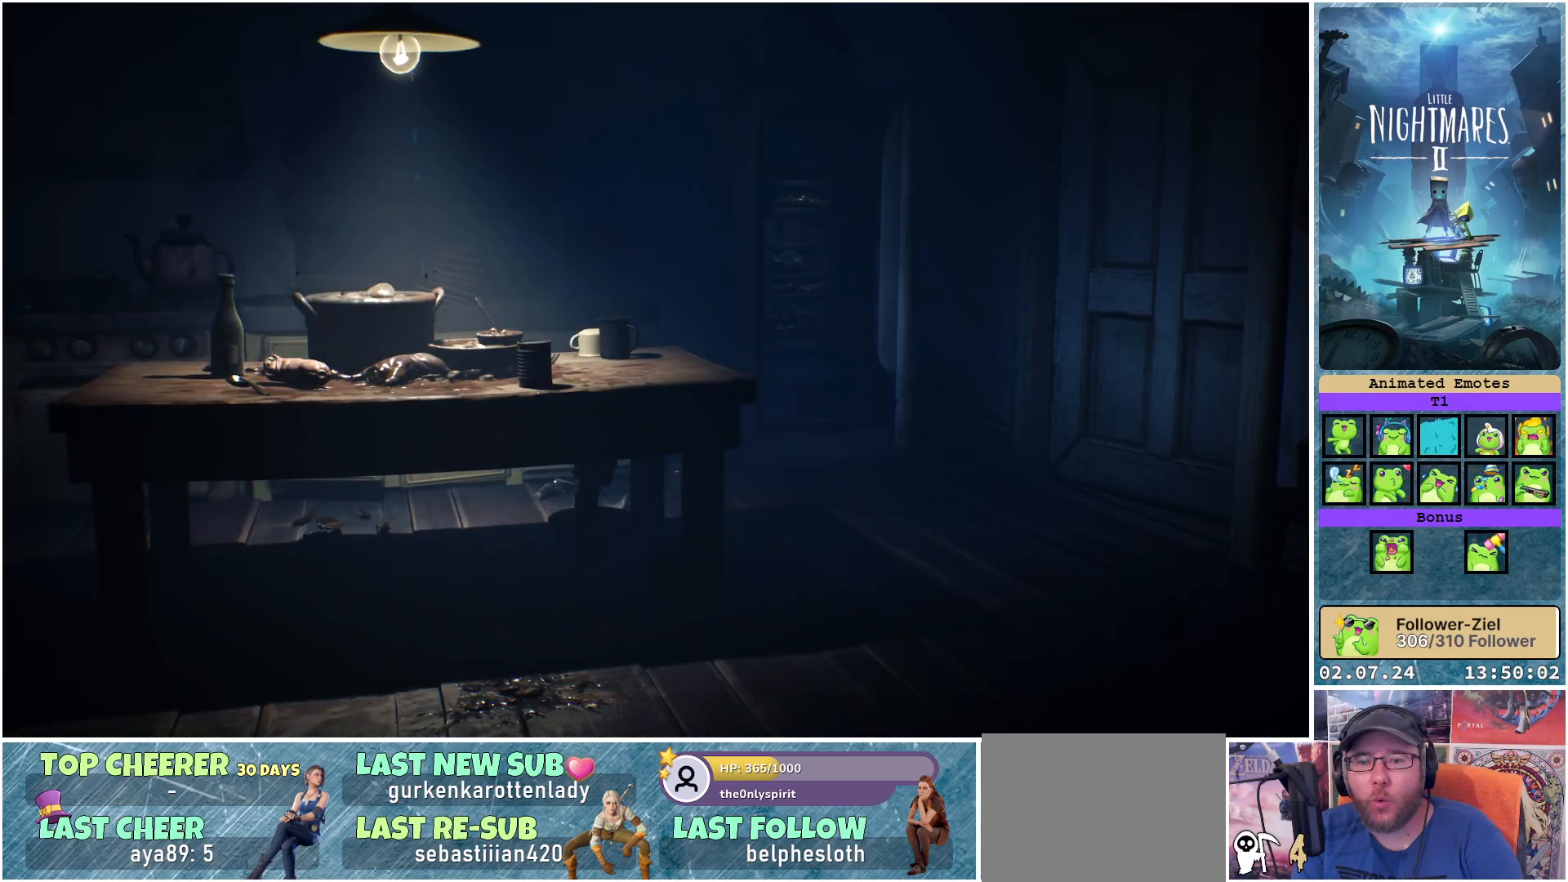
{"buttons": [], "left_stick": "center", "right_stick": "center", "events": []}
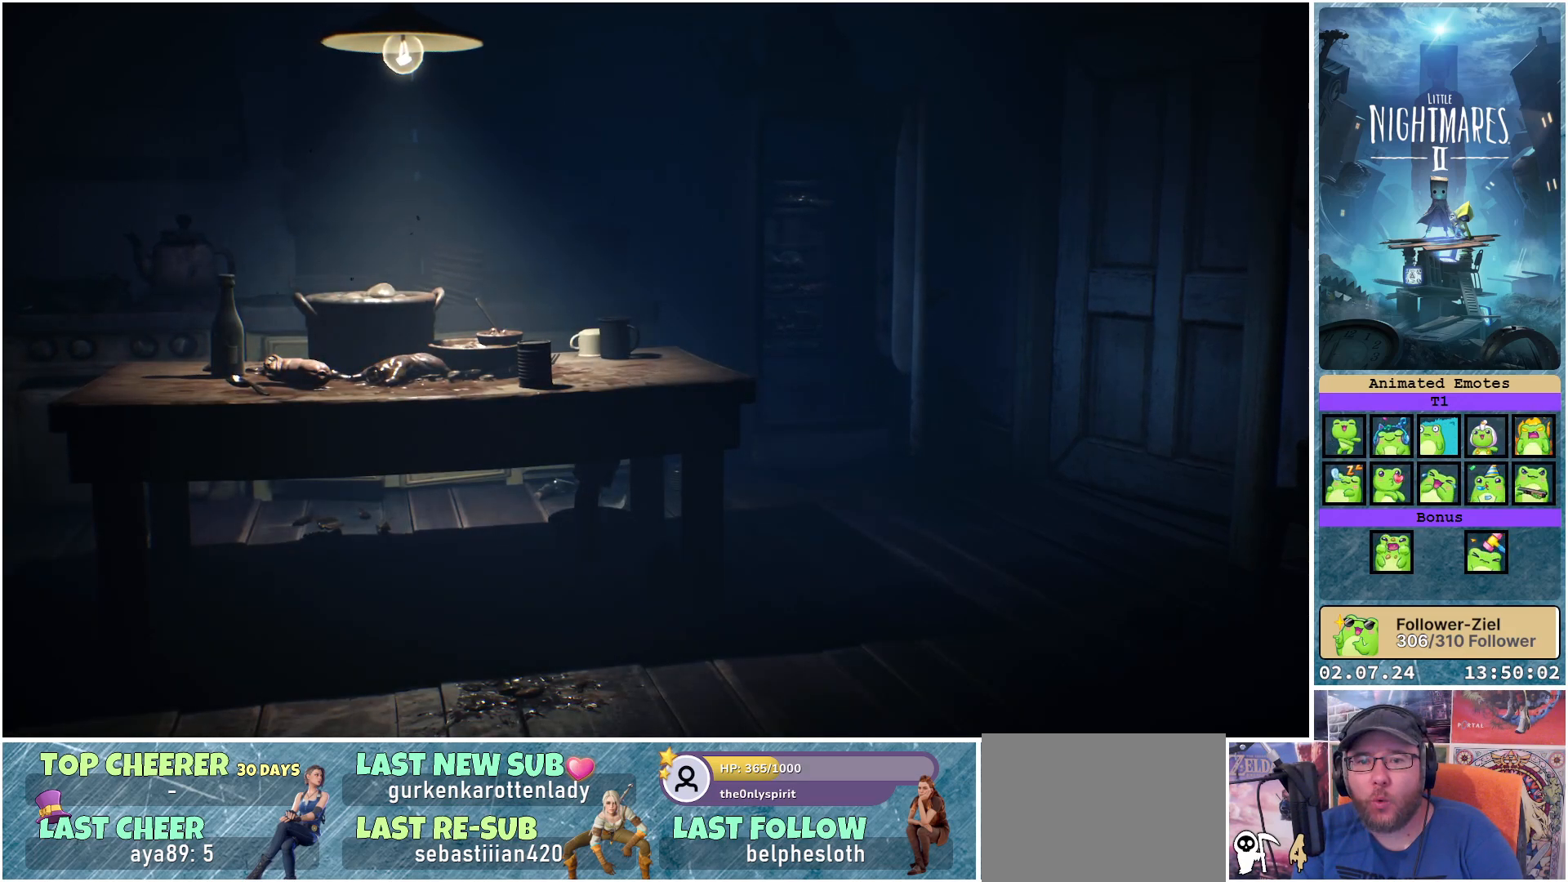
{"buttons": [], "left_stick": "right", "right_stick": "center", "events": [[400, "left_stick", "right"]]}
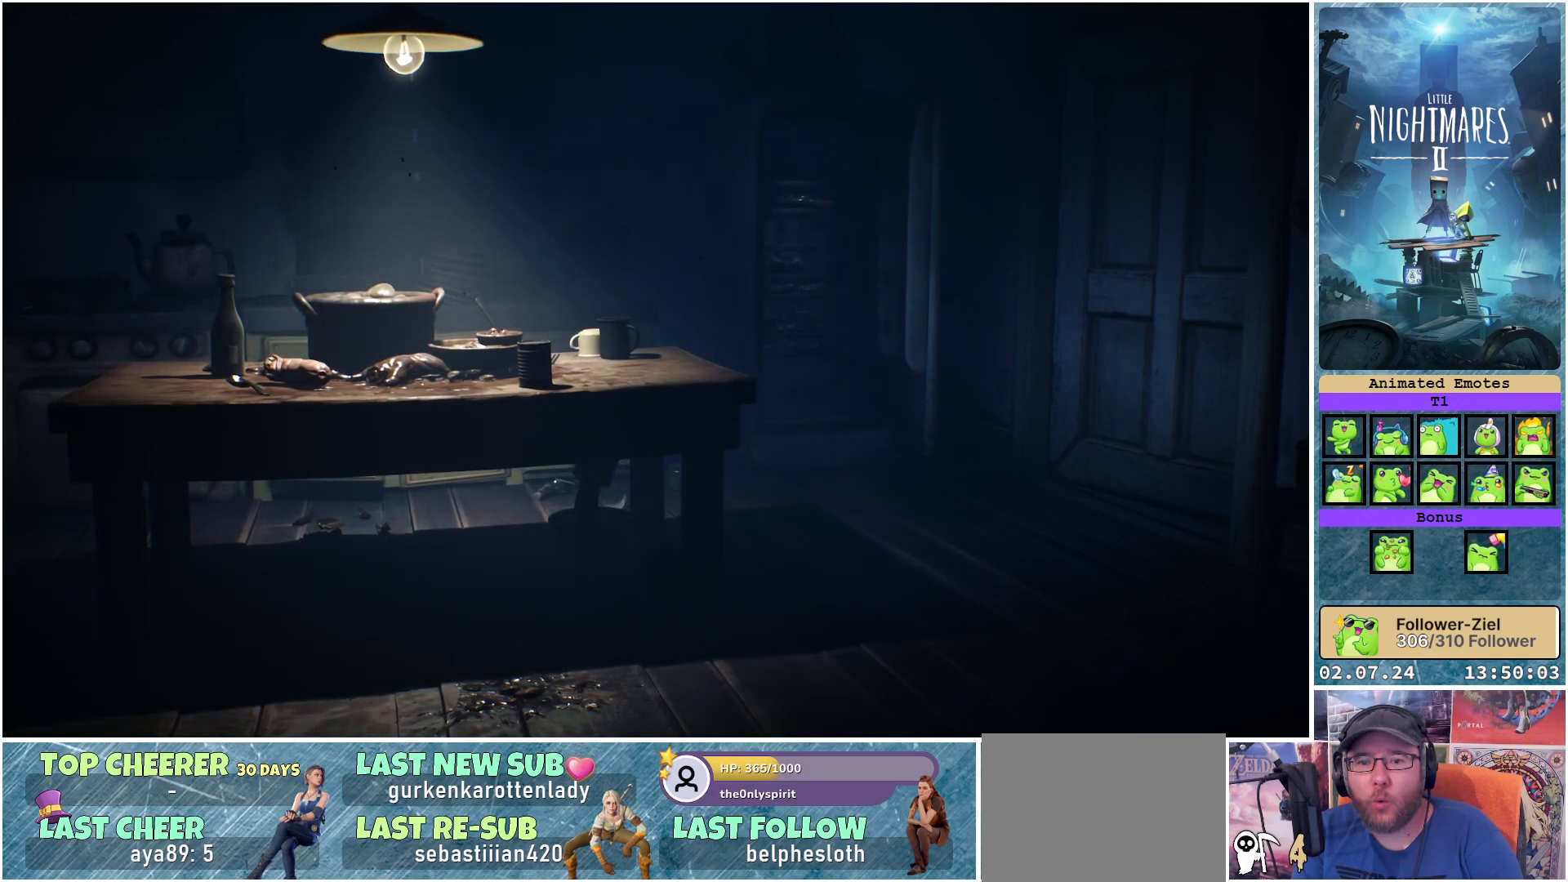
{"buttons": [], "left_stick": "right", "right_stick": "center", "events": []}
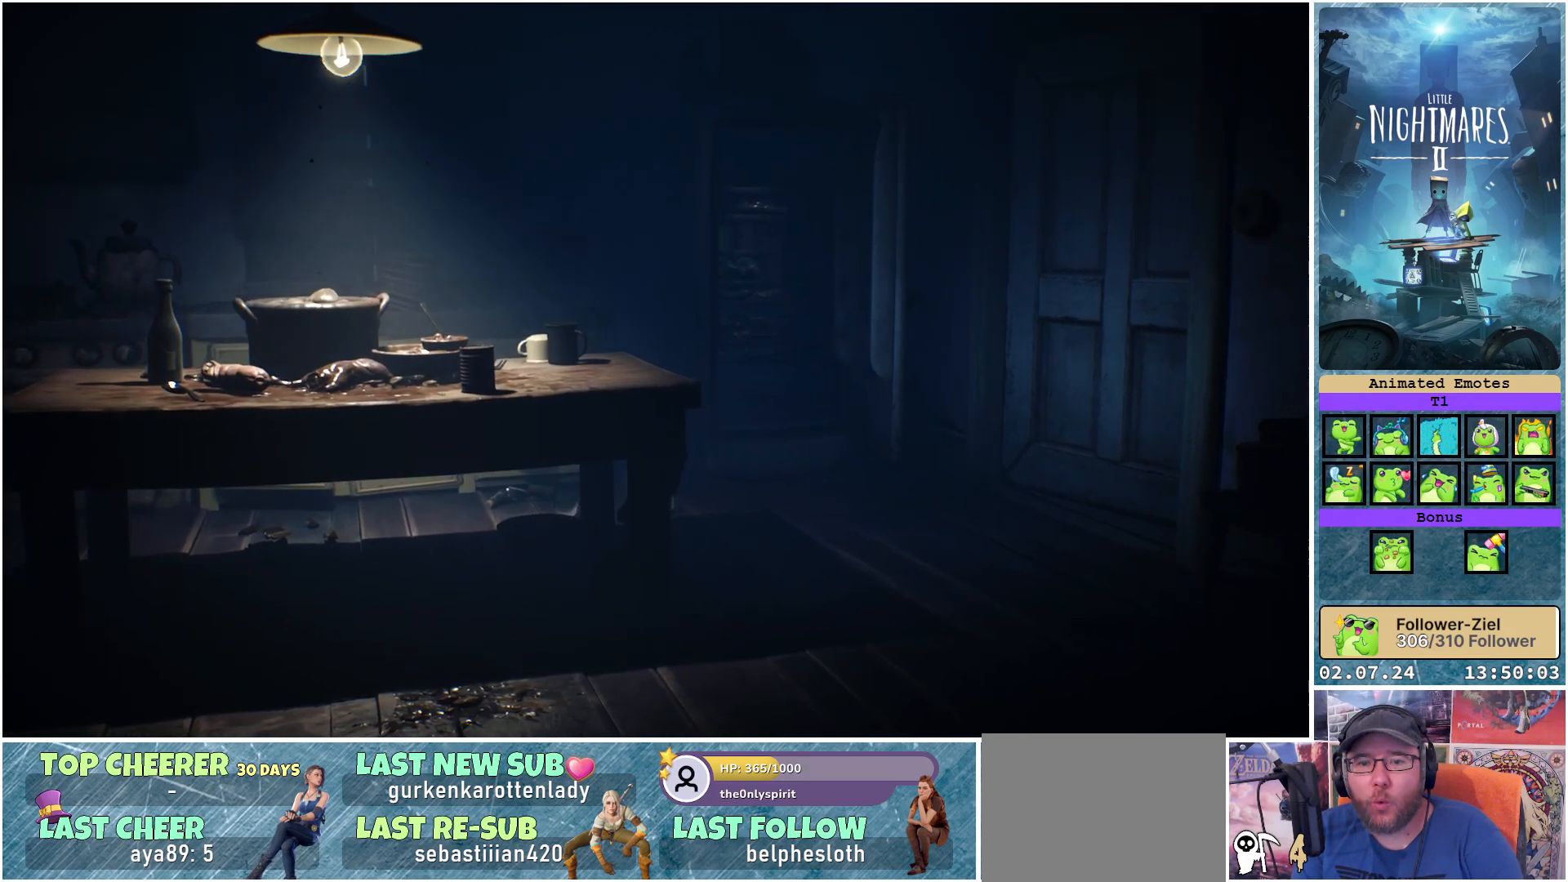
{"buttons": [], "left_stick": "up-right", "right_stick": "center", "events": [[133, "left_stick", "up-right"]]}
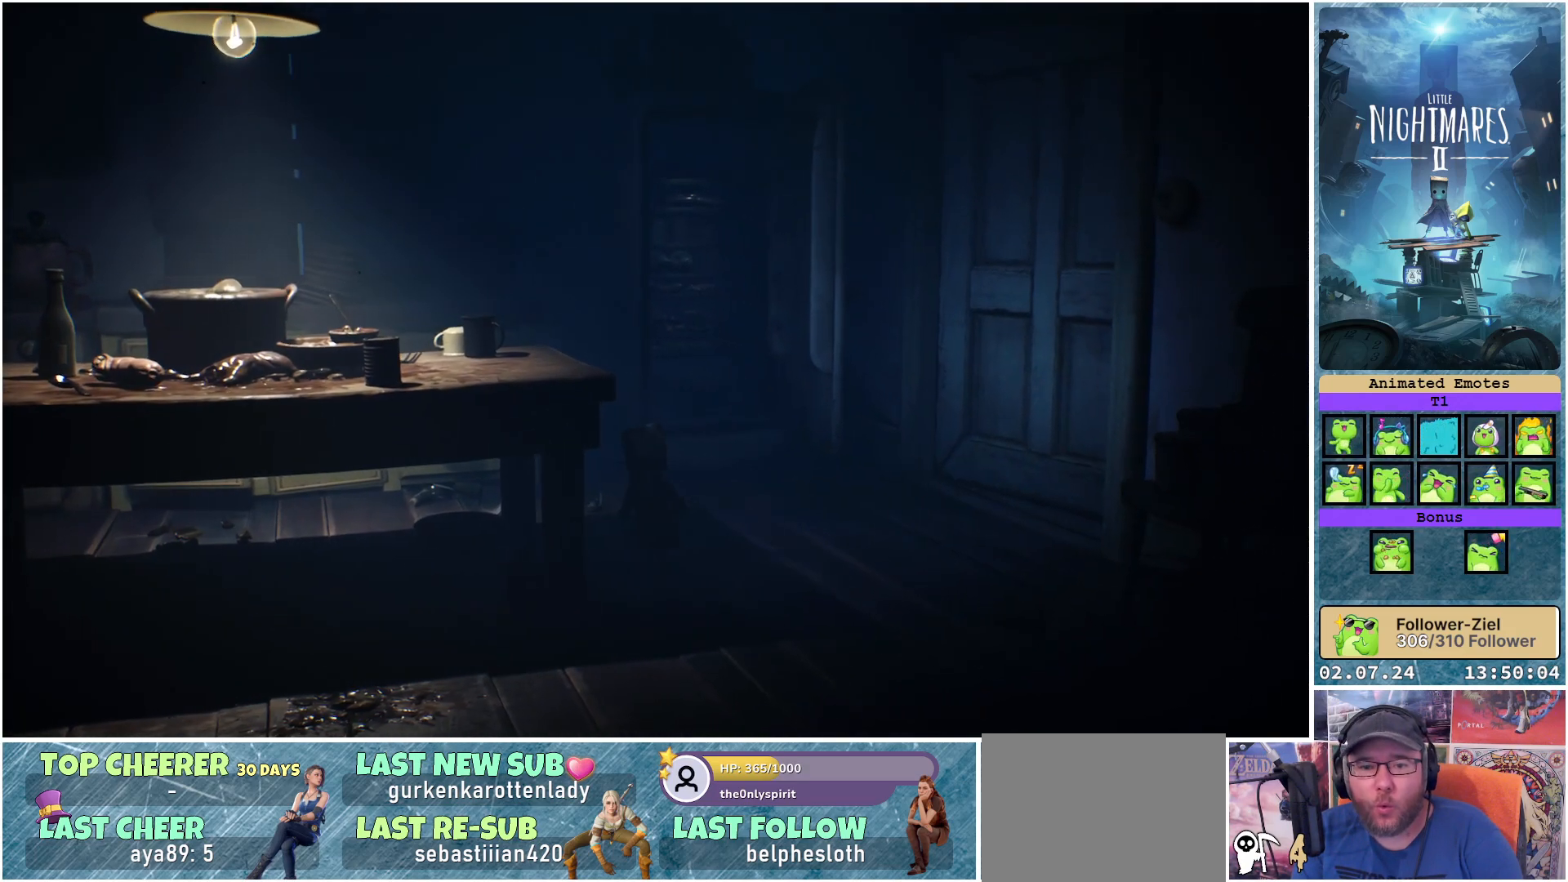
{"buttons": [], "left_stick": "up-right", "right_stick": "center", "events": []}